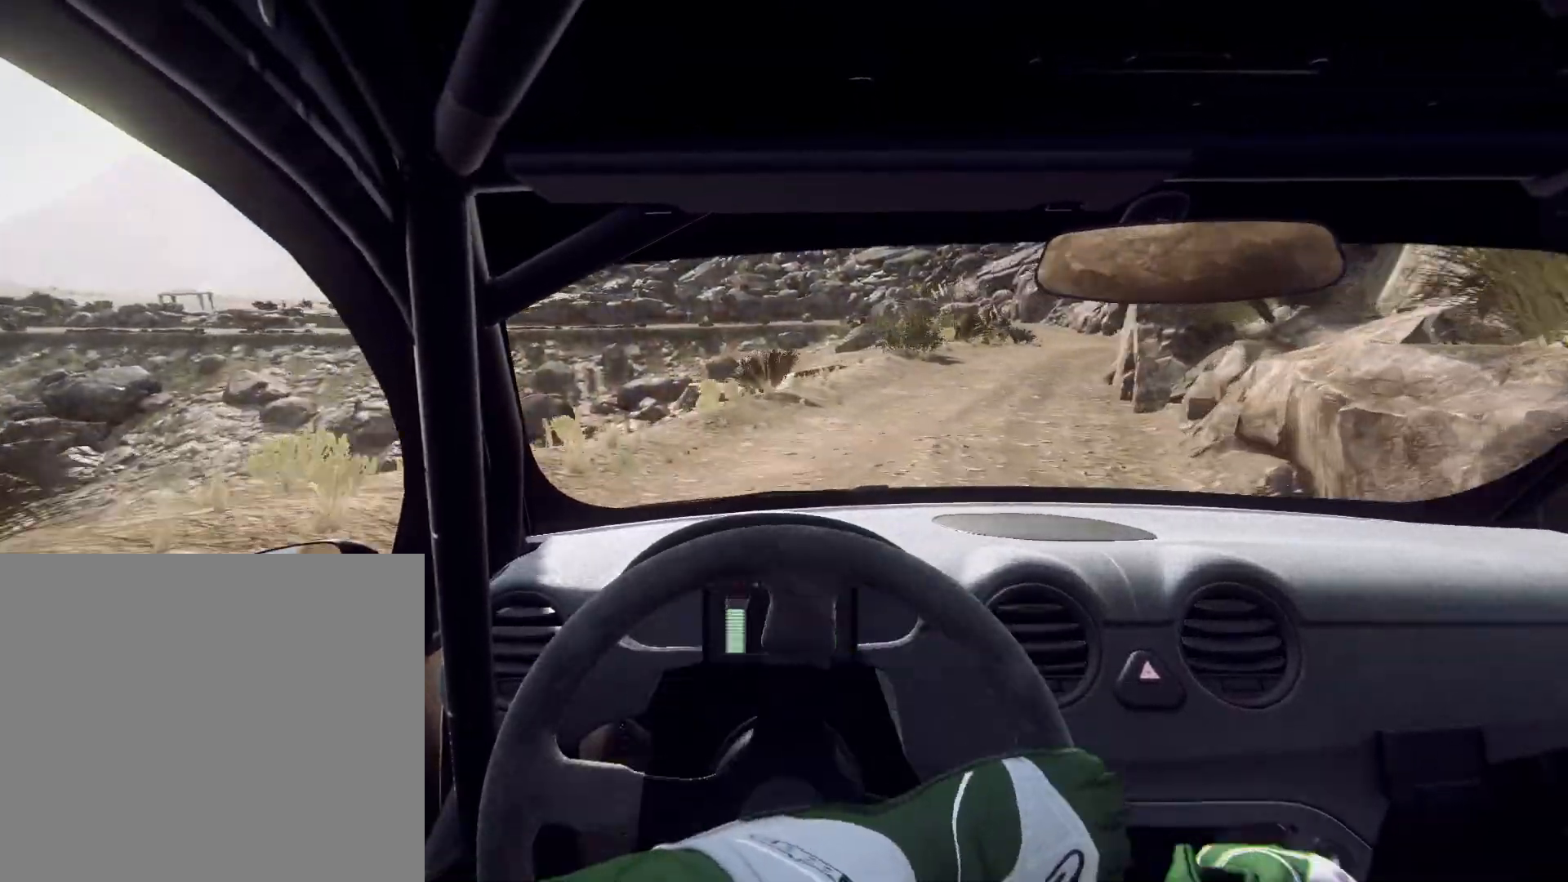
Gameplay with a controller (Xbox layout); each line is a JSON object with the inputs held at the frame after it. "events" lists button and stick changes between this image and that frame as [ms after this image, input, new state], when the widget could be followed in between.
{"buttons": [], "left_stick": "right", "right_stick": "center", "events": [[233, "left_stick", "center"], [367, "left_stick", "right"]]}
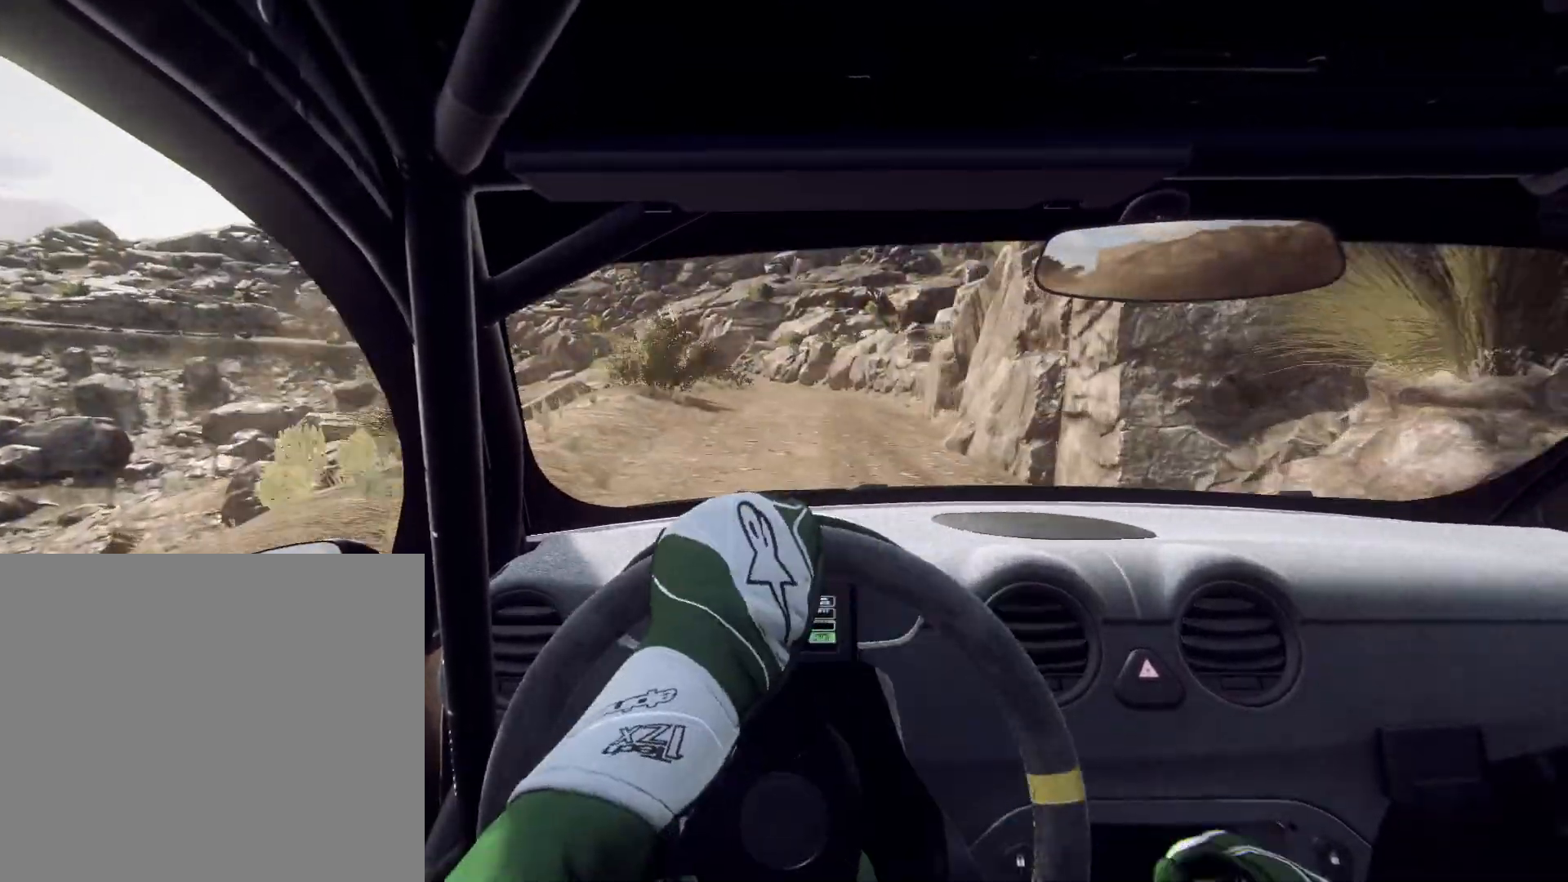
{"buttons": [], "left_stick": "center", "right_stick": "center", "events": [[100, "left_stick", "center"], [233, "left_stick", "right"], [367, "left_stick", "center"]]}
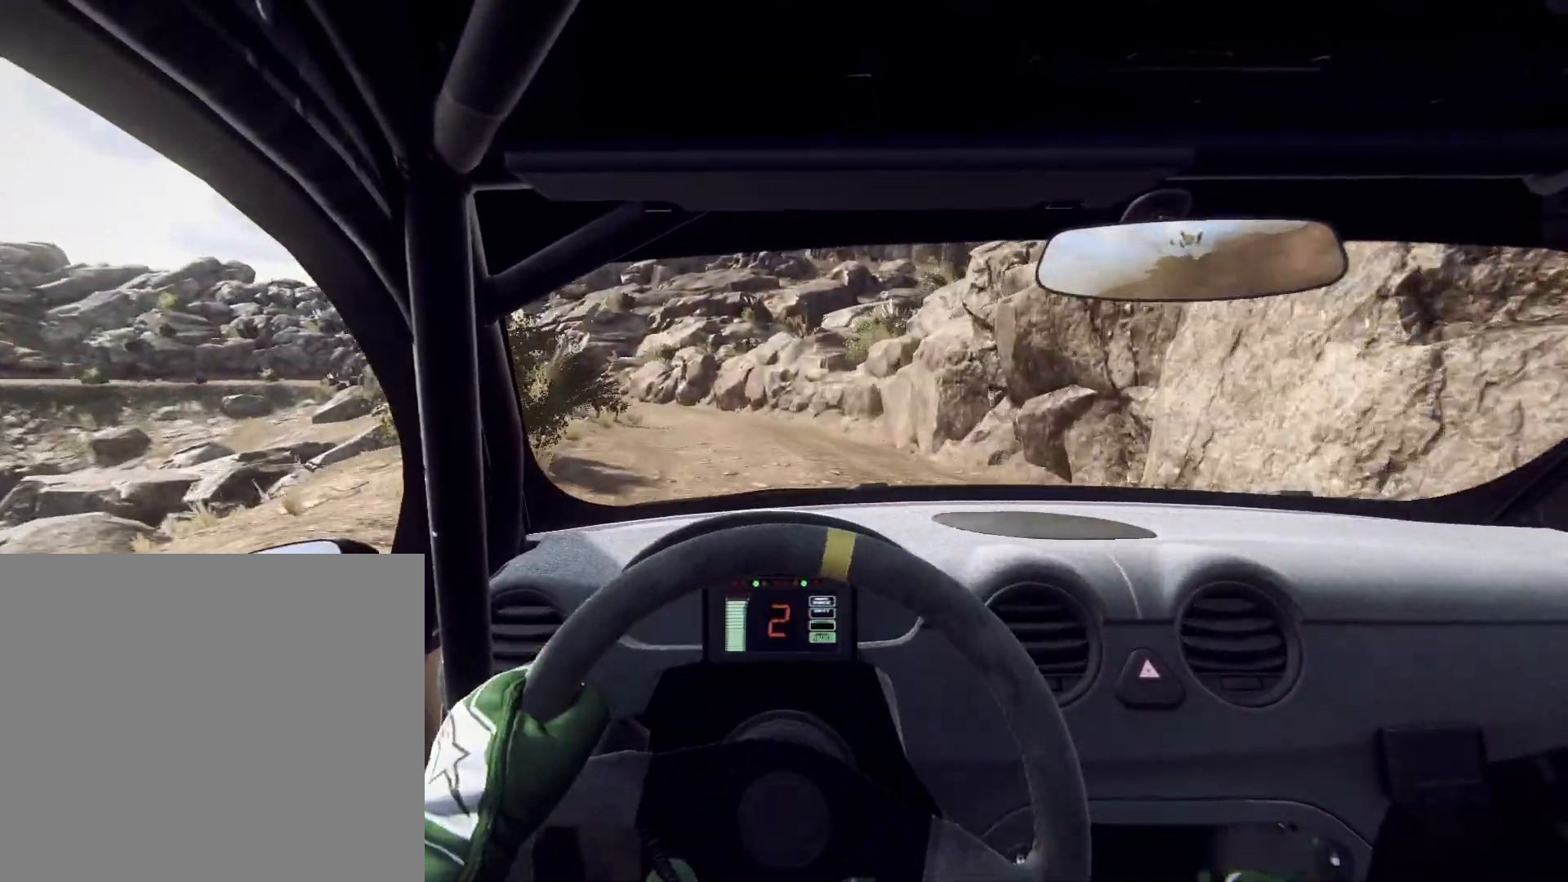
{"buttons": [], "left_stick": "center", "right_stick": "center", "events": [[367, "left_stick", "left"], [500, "left_stick", "center"]]}
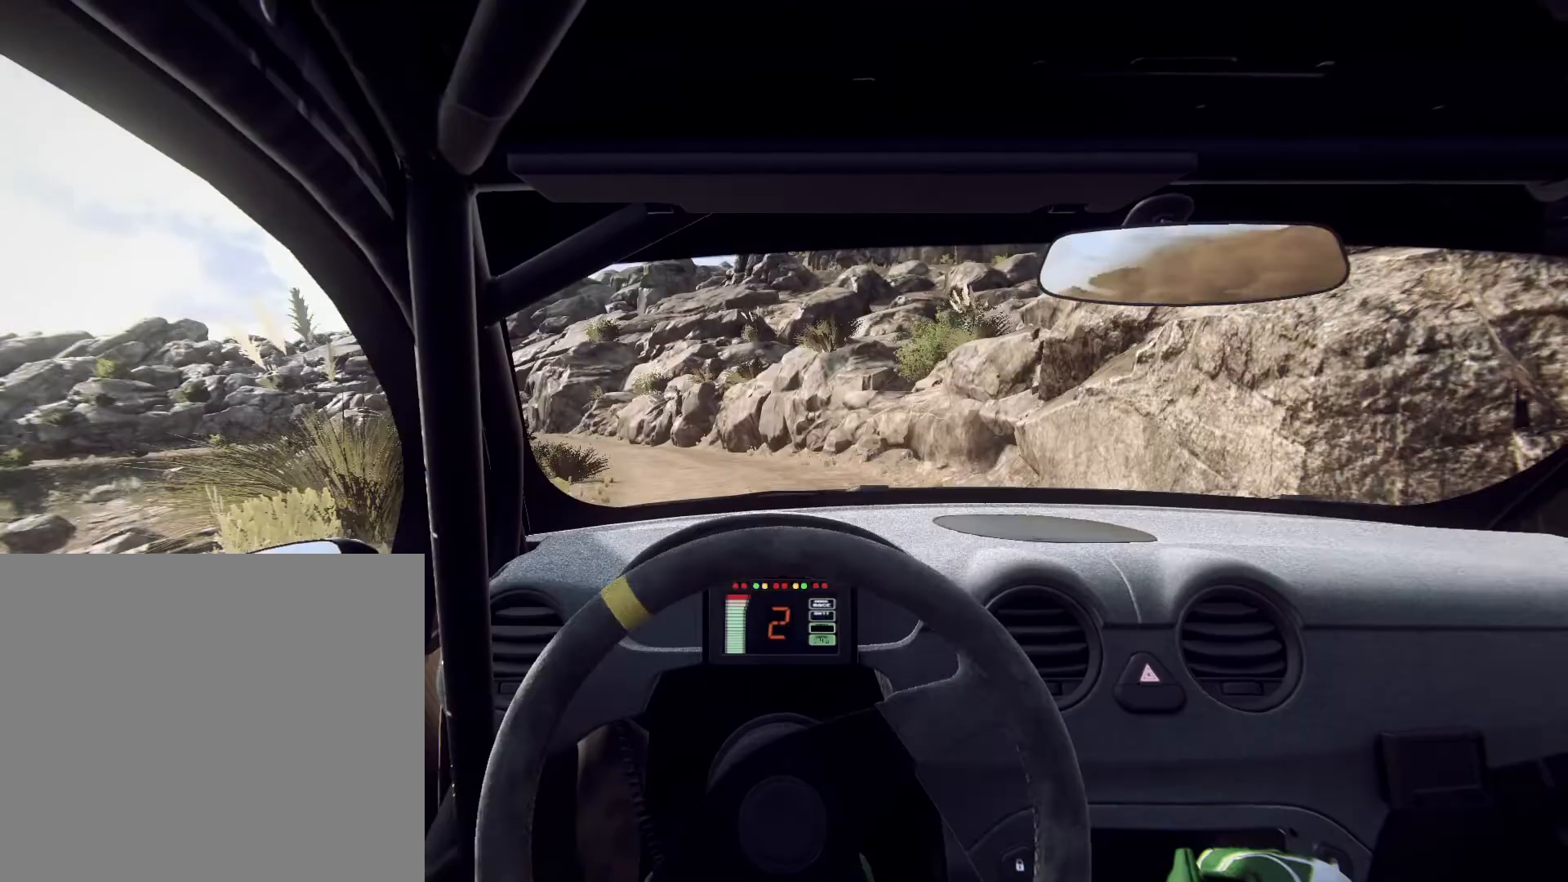
{"buttons": [], "left_stick": "center", "right_stick": "center", "events": [[100, "R1", "down"], [167, "R1", "up"], [233, "left_stick", "left"], [467, "left_stick", "center"]]}
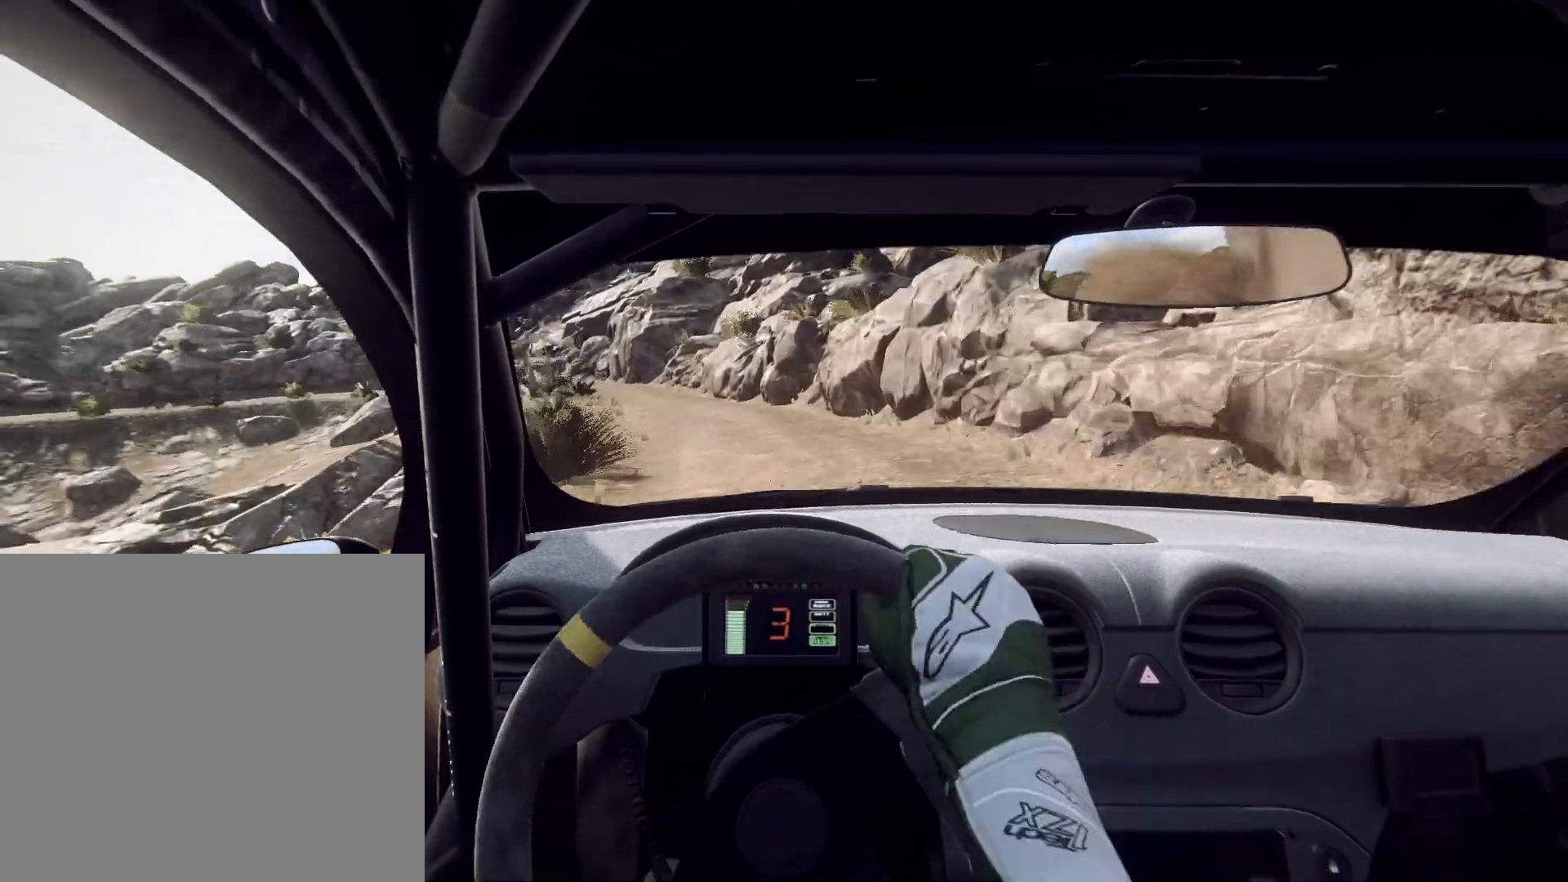
{"buttons": [], "left_stick": "center", "right_stick": "center", "events": [[100, "left_stick", "left"], [200, "left_stick", "center"]]}
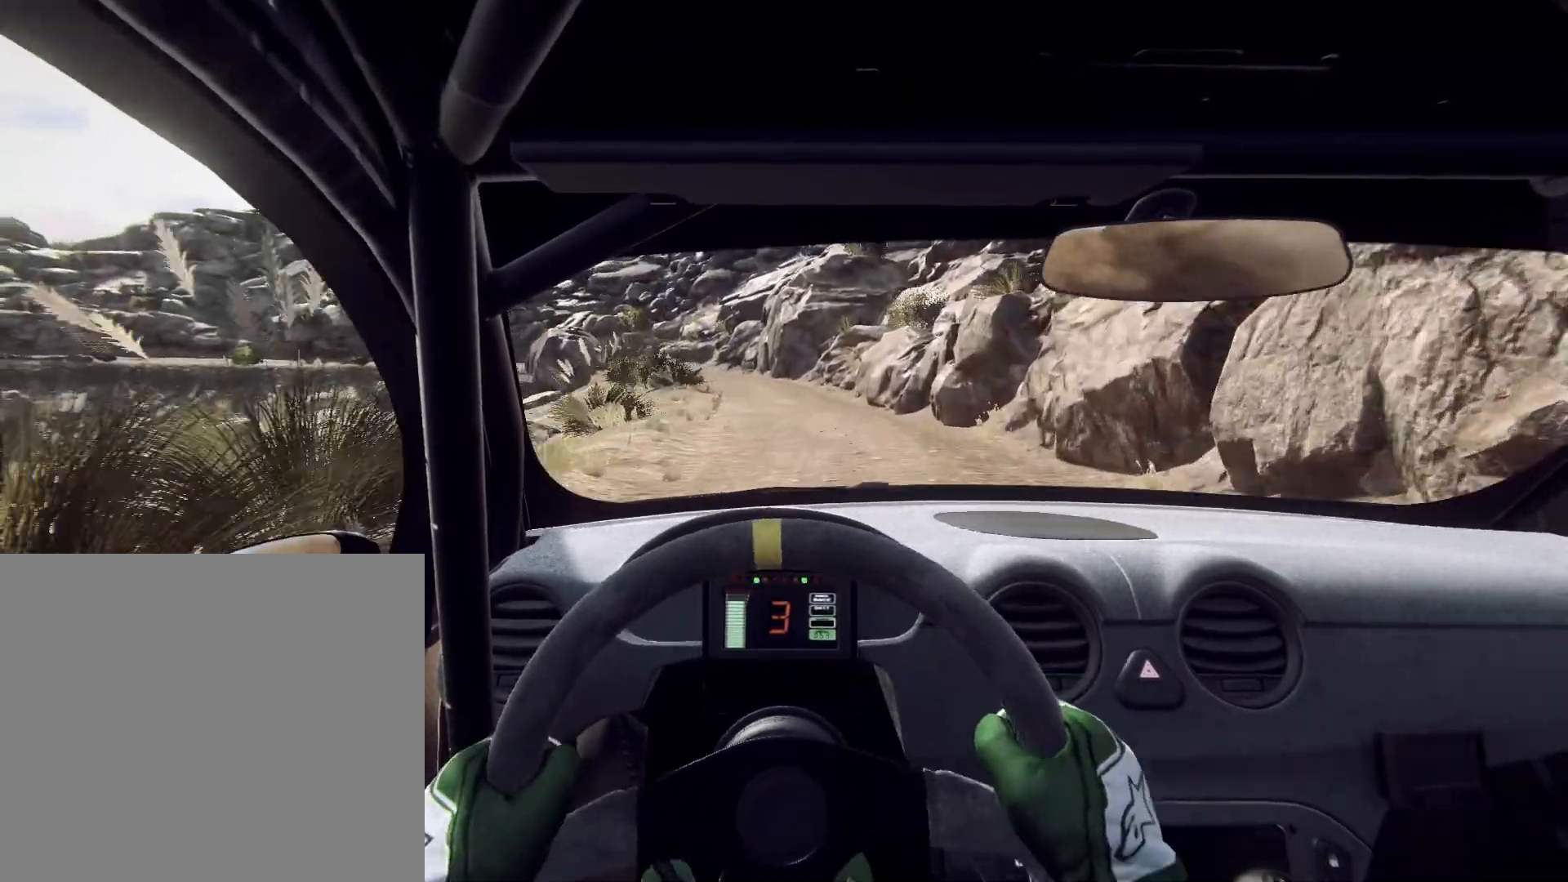
{"buttons": [], "left_stick": "center", "right_stick": "center", "events": [[267, "left_stick", "left"], [400, "left_stick", "center"]]}
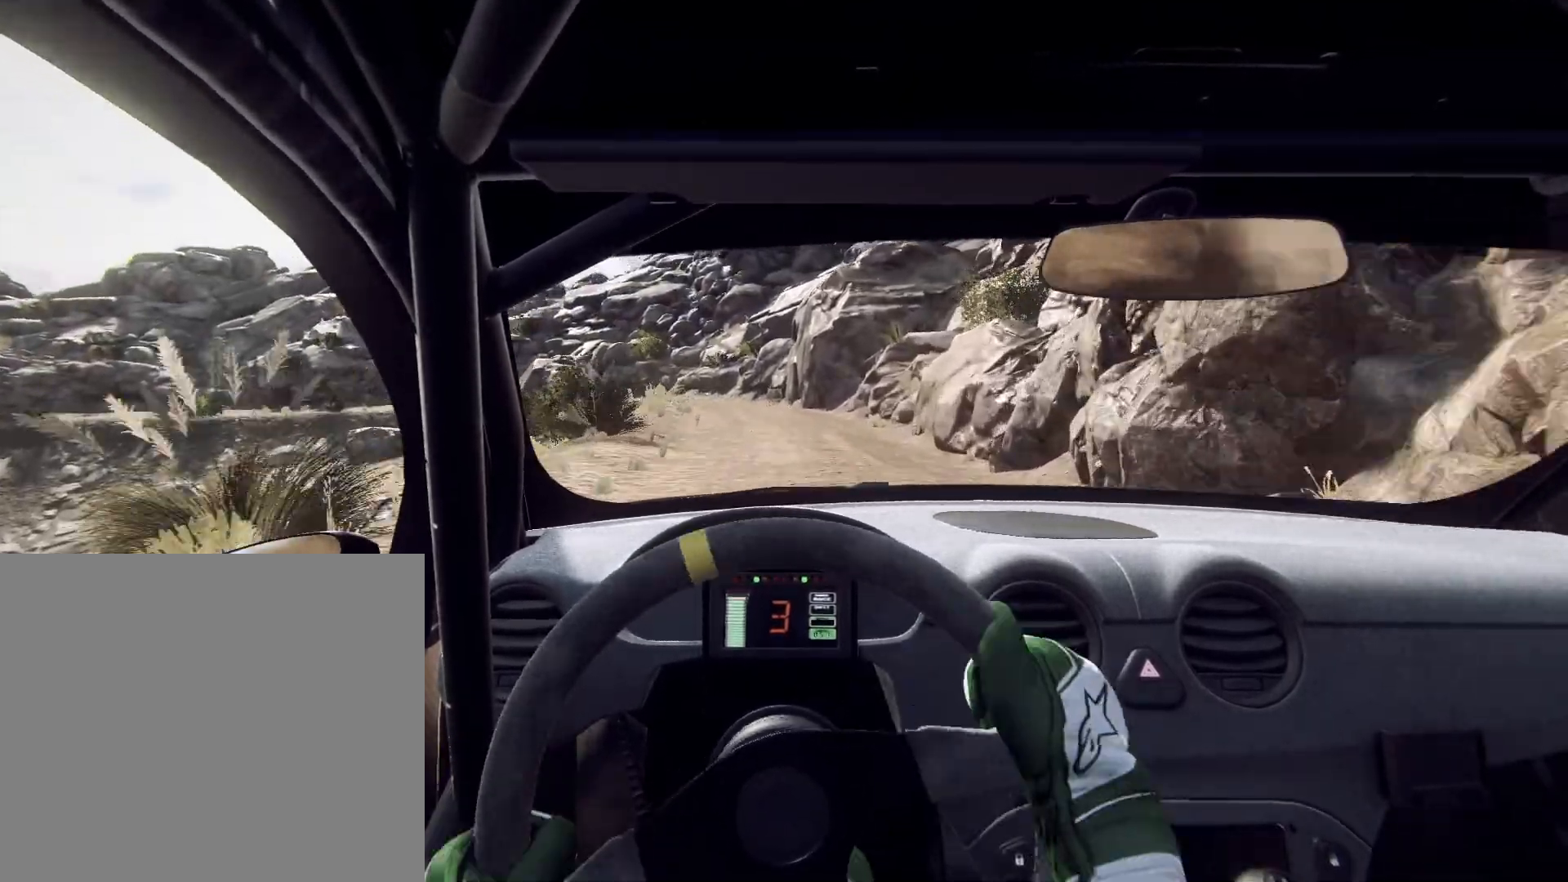
{"buttons": [], "left_stick": "left", "right_stick": "center", "events": [[100, "left_stick", "left"], [300, "left_stick", "center"], [367, "left_stick", "left"]]}
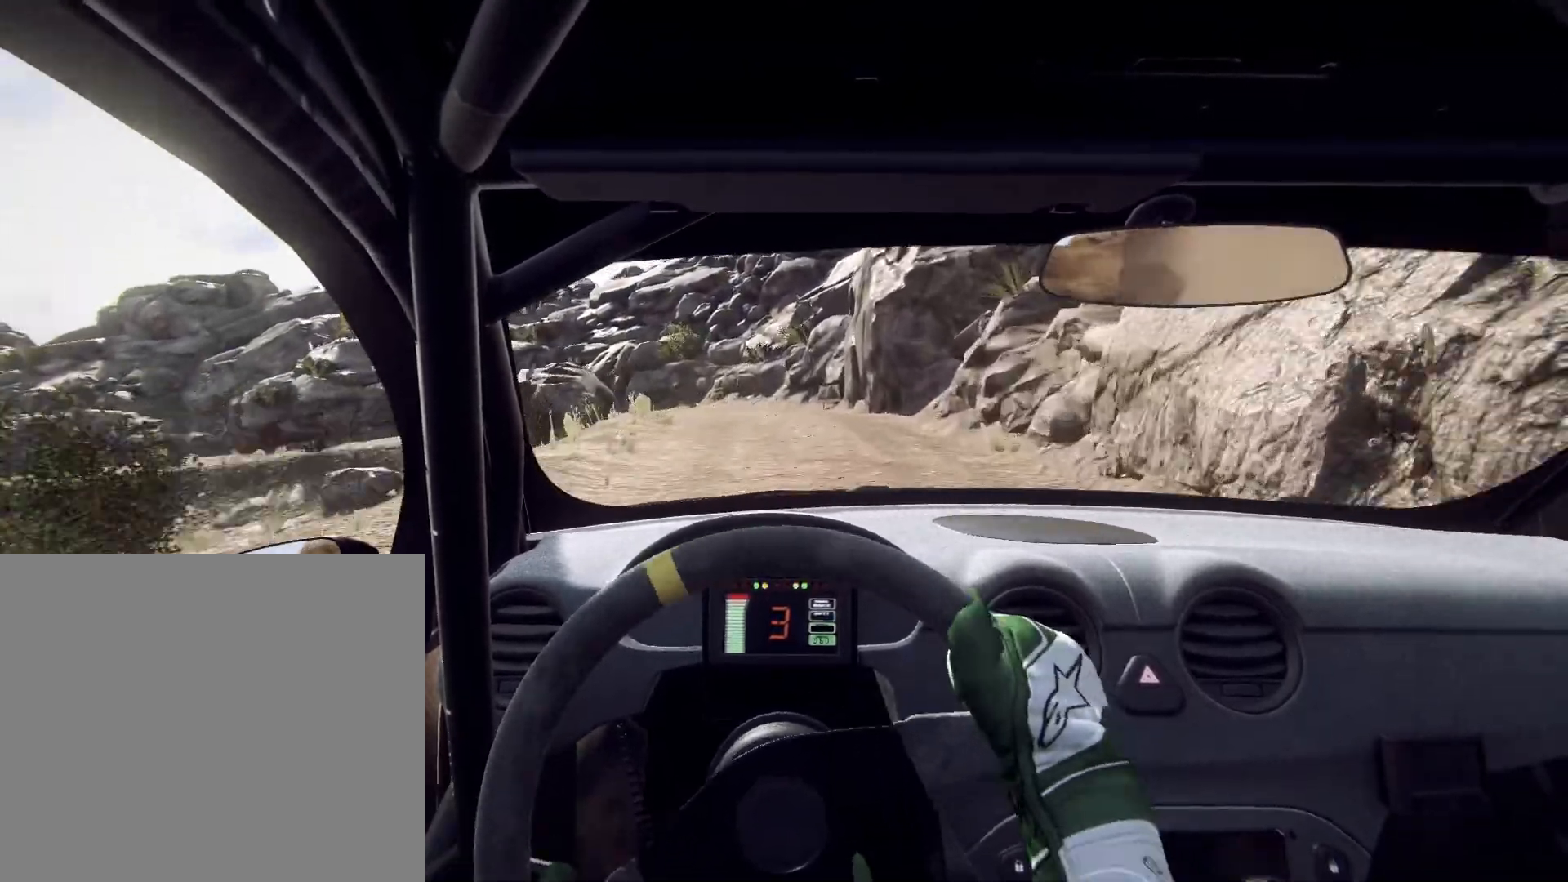
{"buttons": ["L1", "L2"], "left_stick": "left", "right_stick": "center", "events": [[133, "left_stick", "center"], [300, "L2", "down"], [300, "left_stick", "left"], [500, "L1", "down"]]}
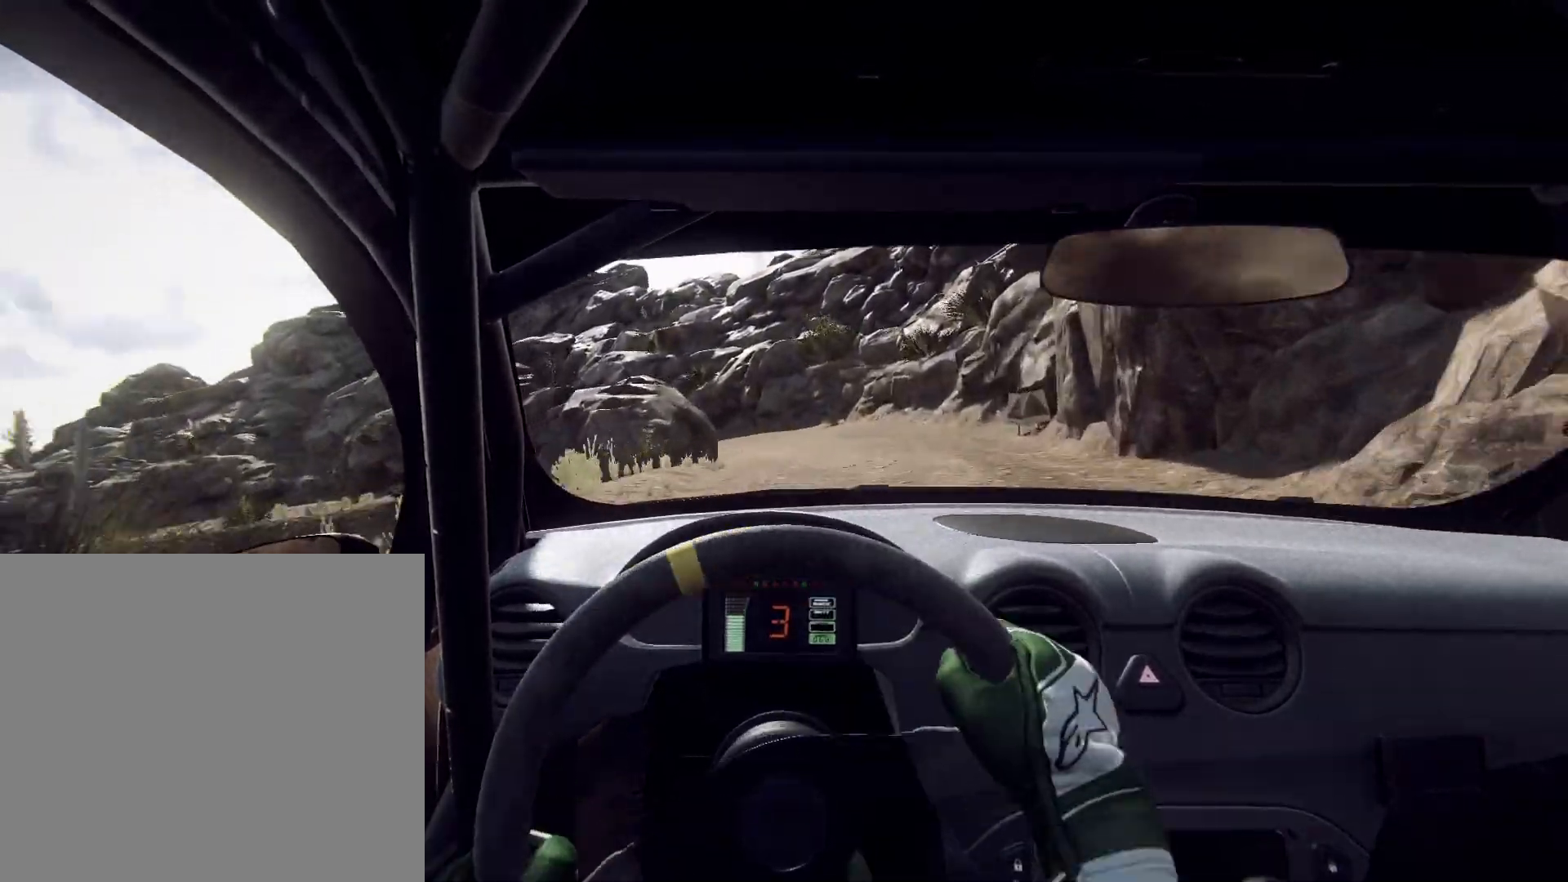
{"buttons": ["L2"], "left_stick": "left", "right_stick": "center", "events": [[133, "L1", "up"], [133, "left_stick", "center"], [200, "left_stick", "left"]]}
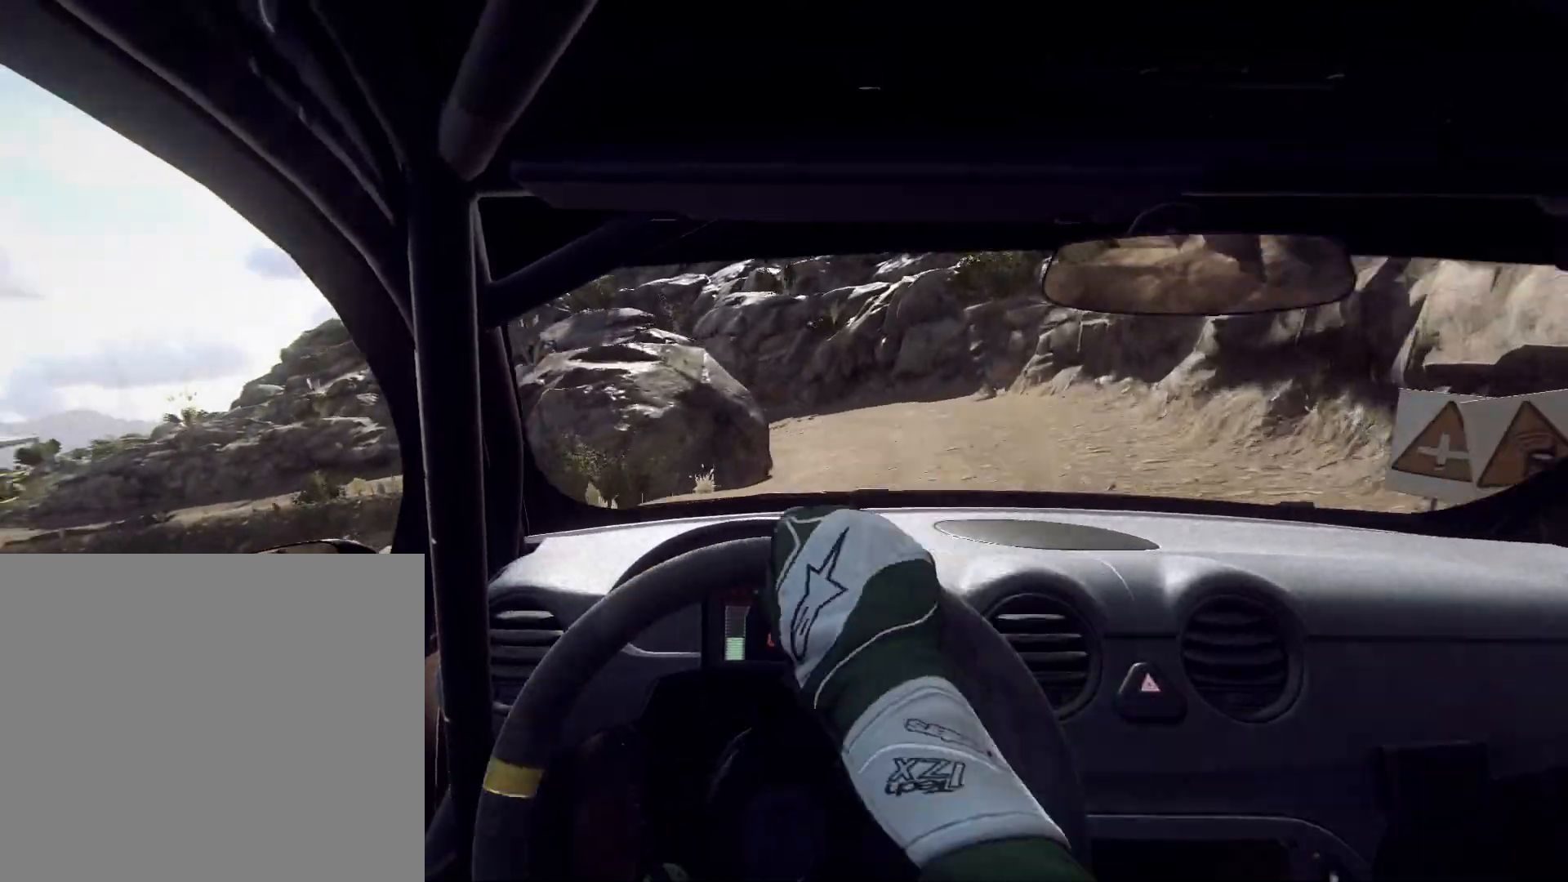
{"buttons": [], "left_stick": "left", "right_stick": "center", "events": [[100, "L2", "up"], [133, "left_stick", "center"], [200, "left_stick", "left"], [267, "L2", "down"], [367, "L2", "up"]]}
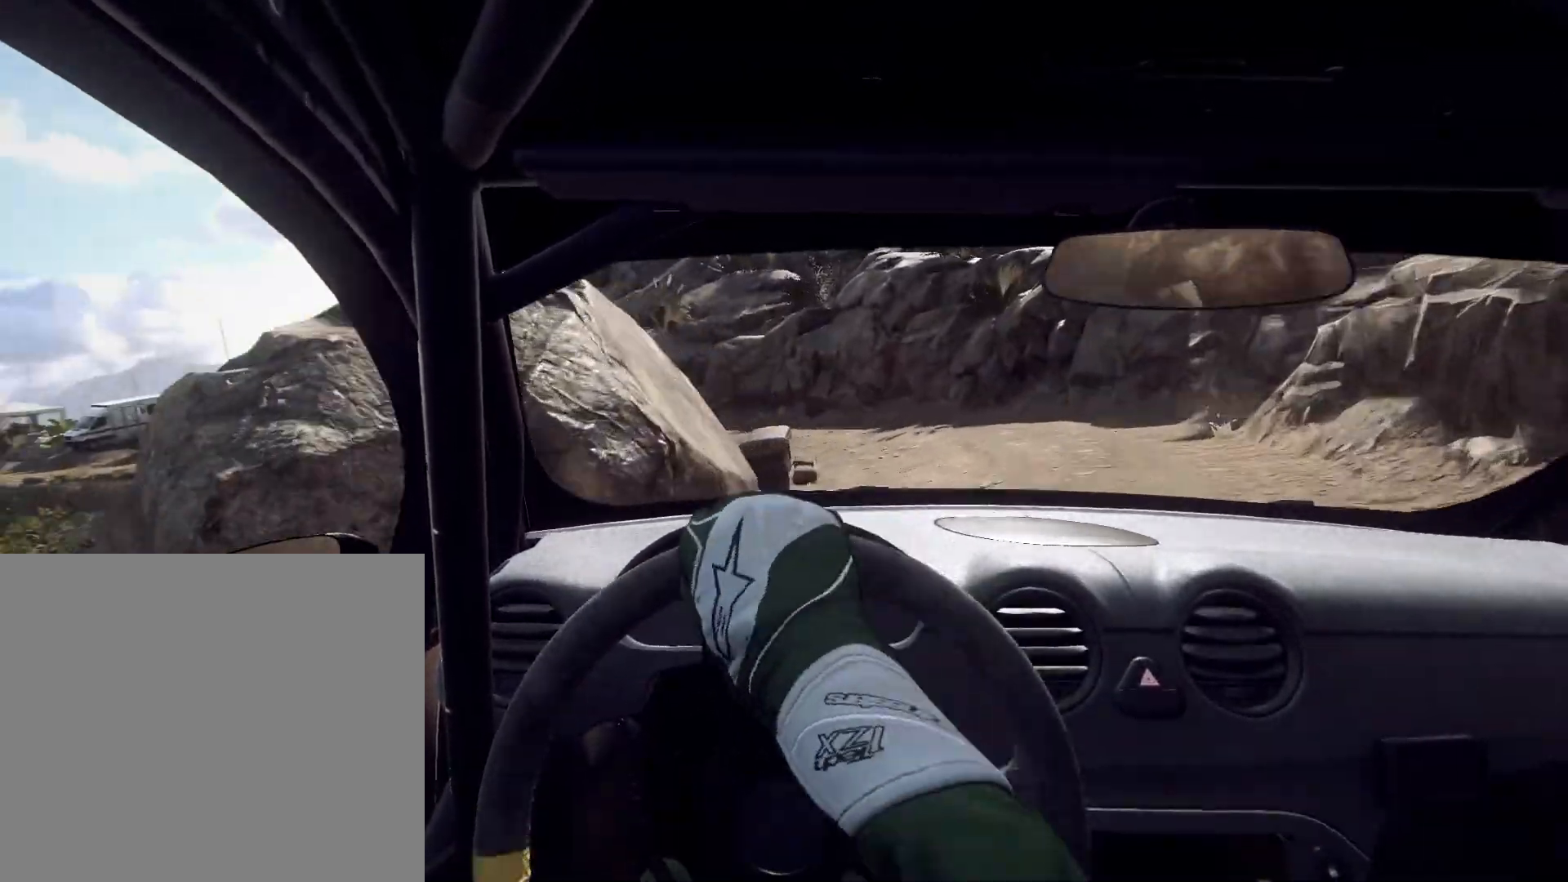
{"buttons": ["L2"], "left_stick": "left", "right_stick": "center", "events": [[467, "L2", "down"]]}
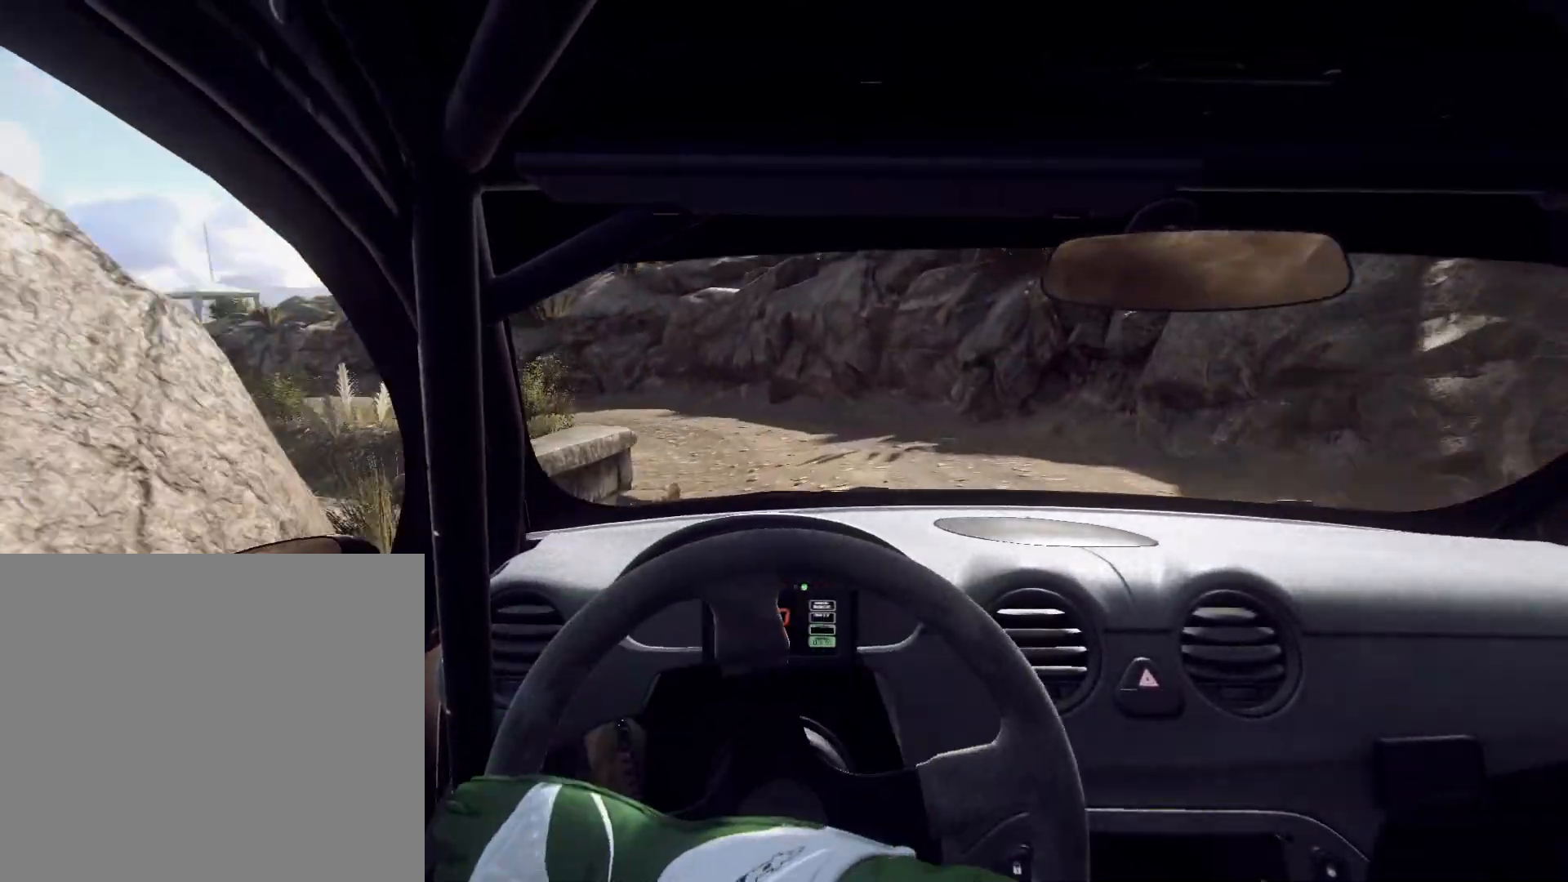
{"buttons": [], "left_stick": "left", "right_stick": "center", "events": [[67, "L2", "up"]]}
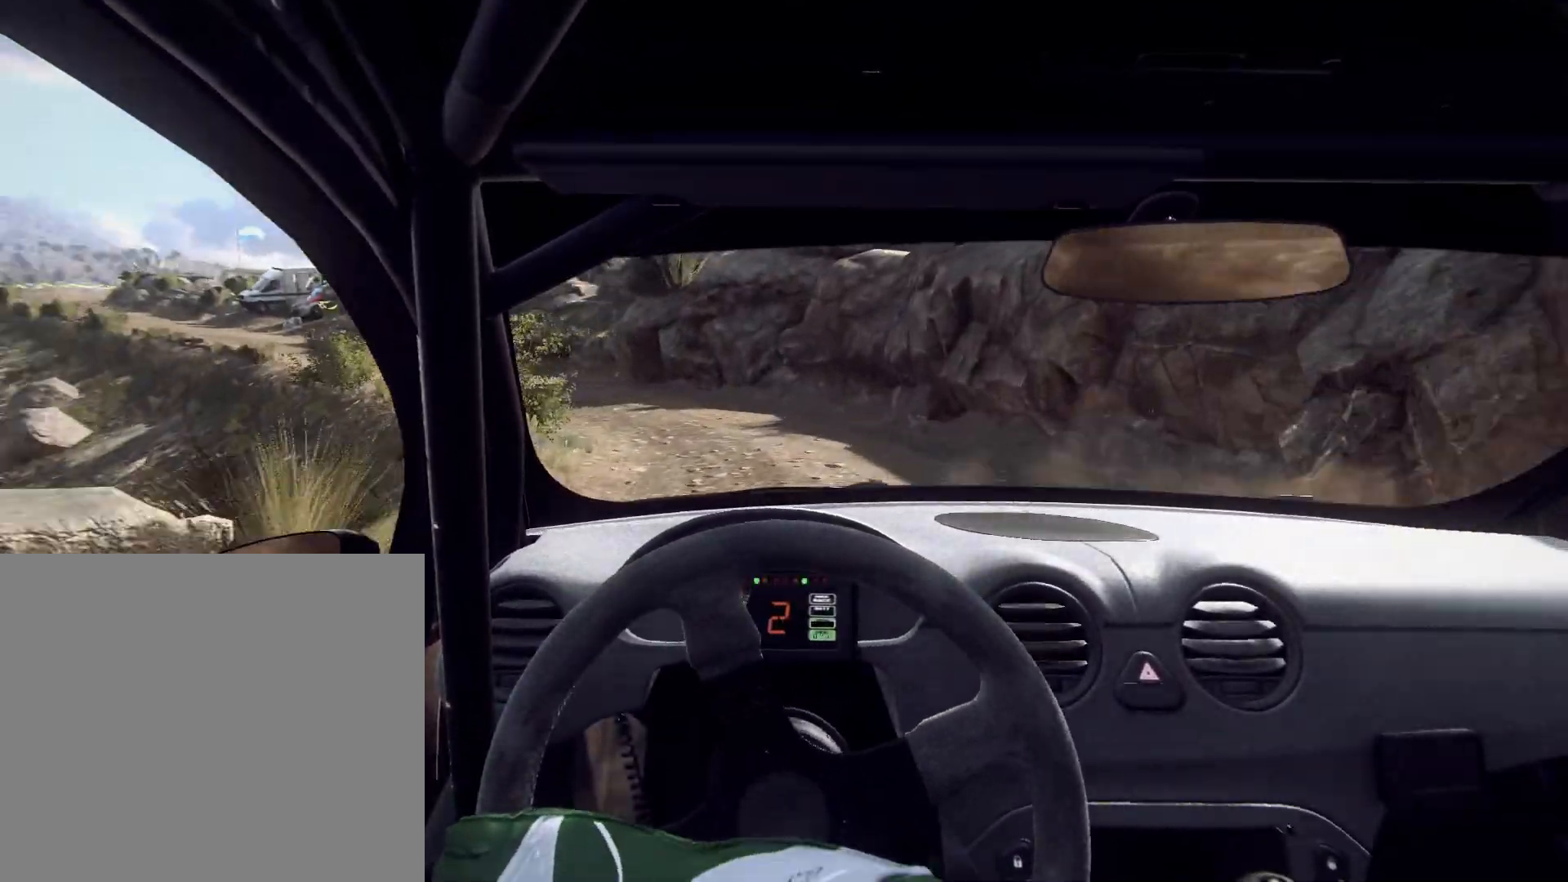
{"buttons": [], "left_stick": "left", "right_stick": "center", "events": []}
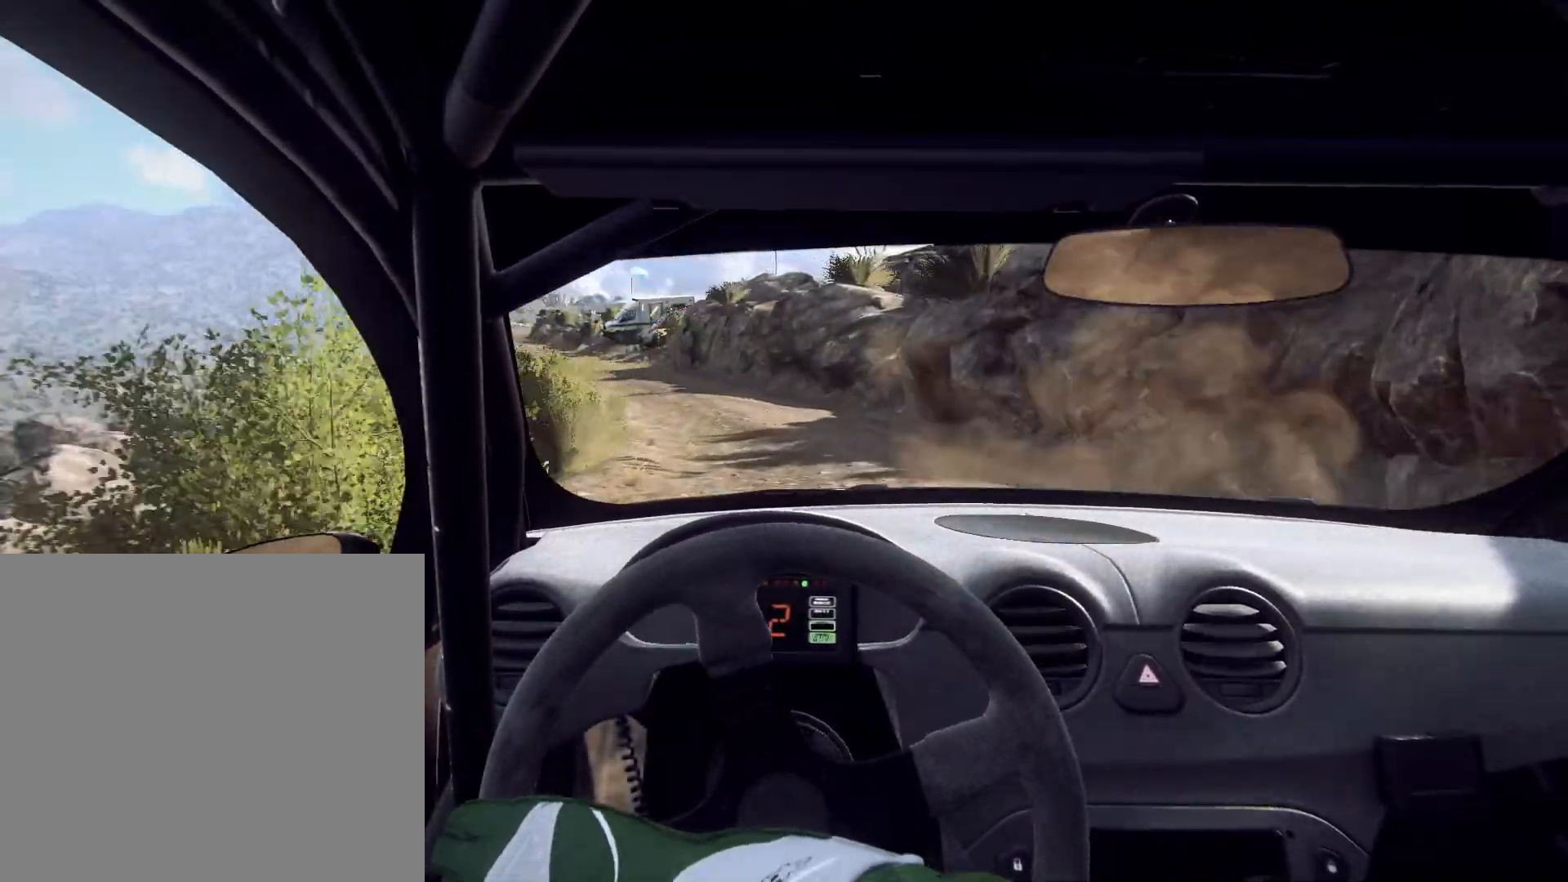
{"buttons": [], "left_stick": "right", "right_stick": "center", "events": [[167, "left_stick", "center"], [500, "left_stick", "right"]]}
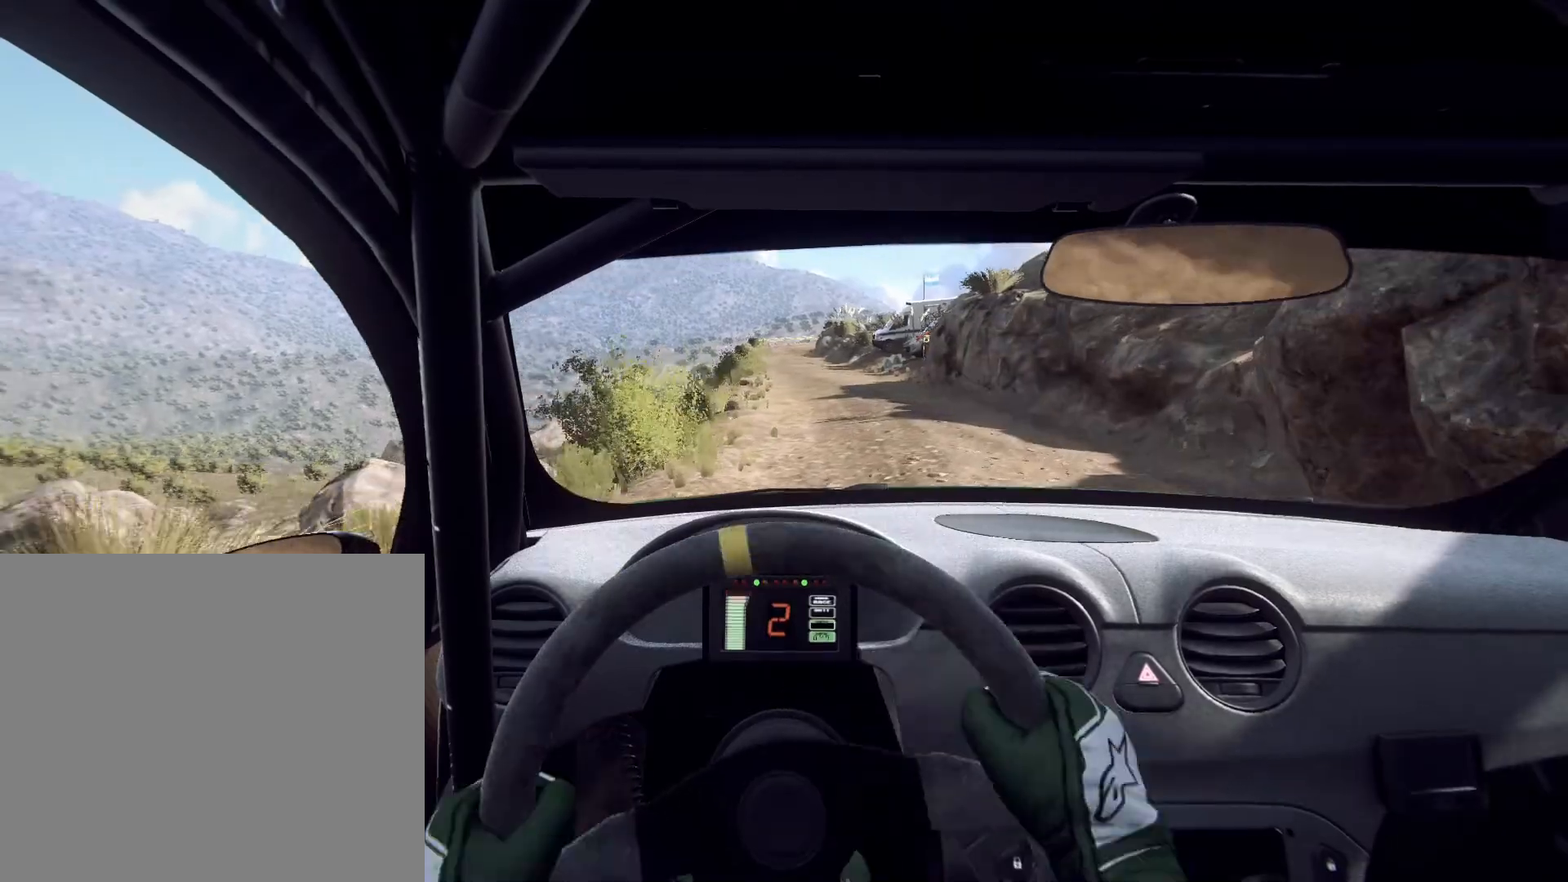
{"buttons": [], "left_stick": "center", "right_stick": "center", "events": [[133, "left_stick", "center"]]}
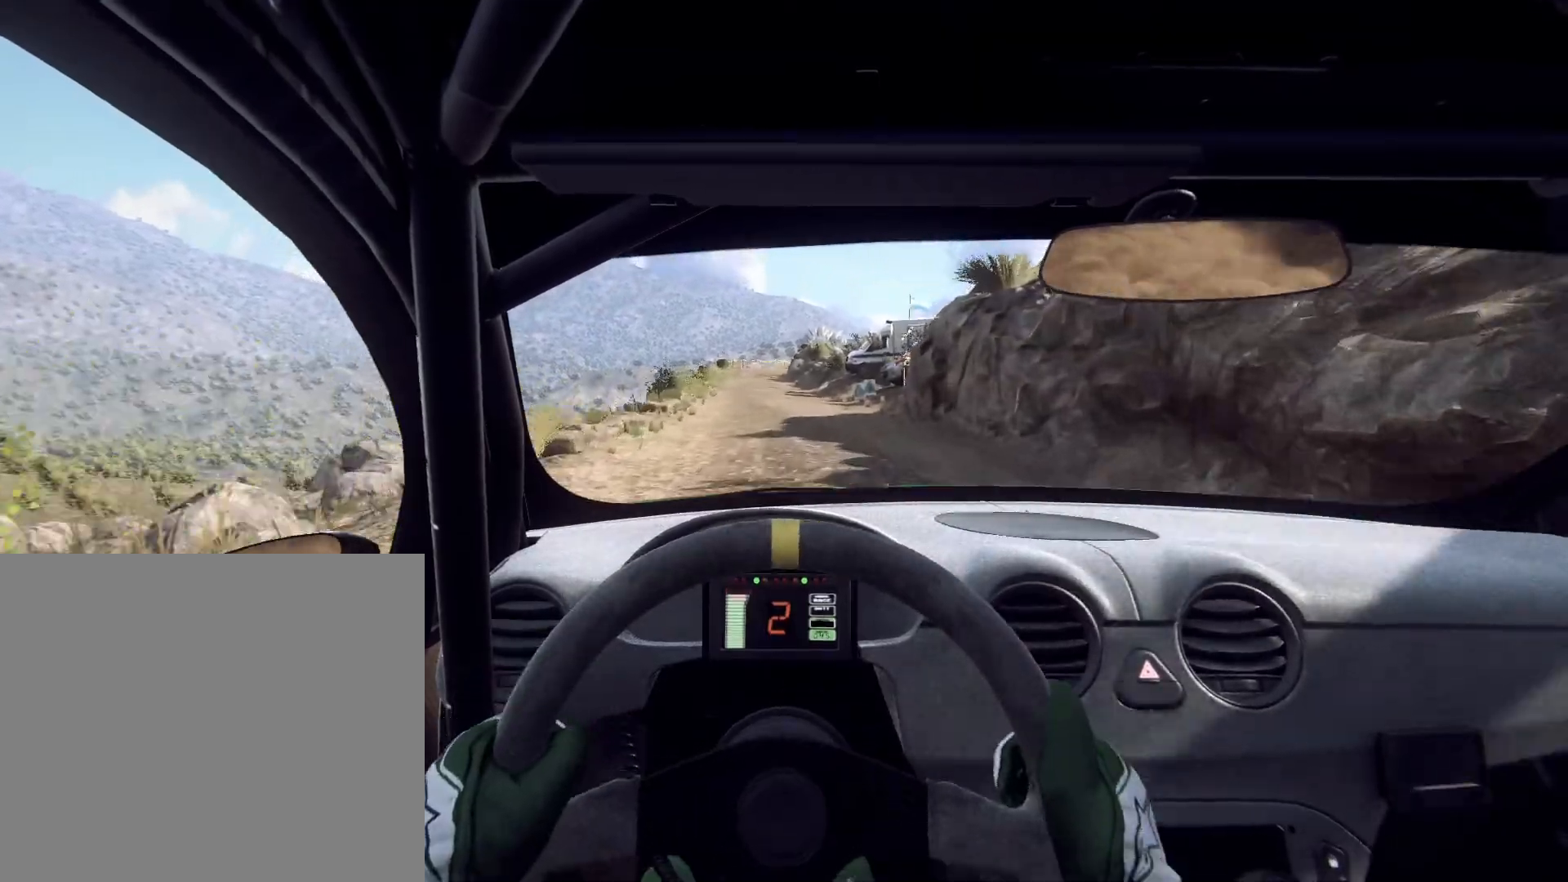
{"buttons": [], "left_stick": "center", "right_stick": "center", "events": [[167, "left_stick", "left"], [333, "left_stick", "center"]]}
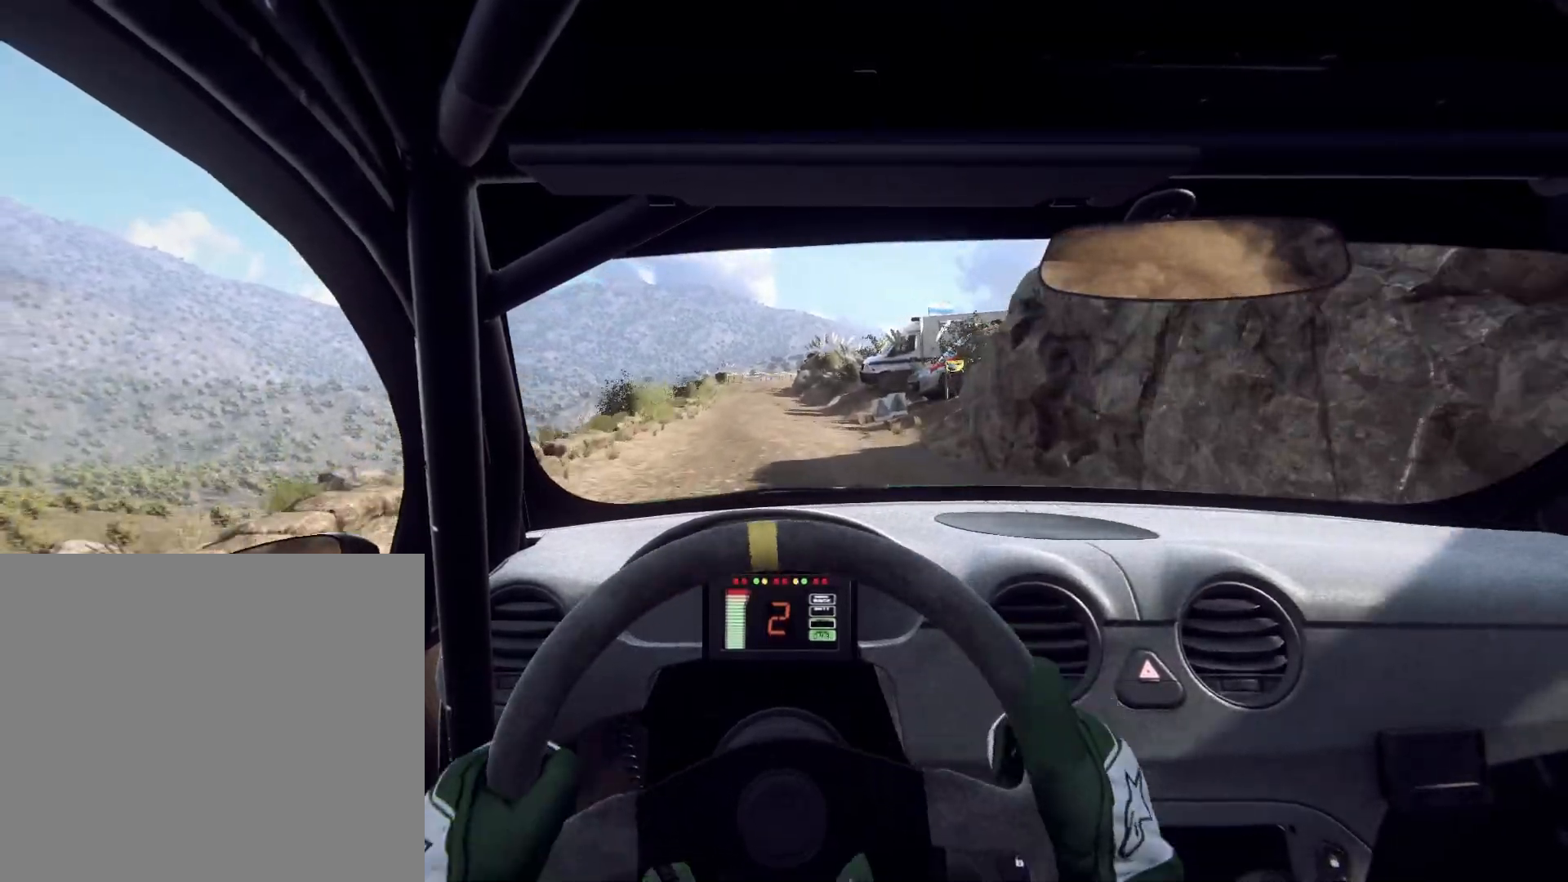
{"buttons": [], "left_stick": "center", "right_stick": "center", "events": [[33, "left_stick", "down-left"], [67, "R1", "down"], [100, "R1", "up"], [133, "left_stick", "center"], [267, "left_stick", "down-left"], [433, "left_stick", "center"]]}
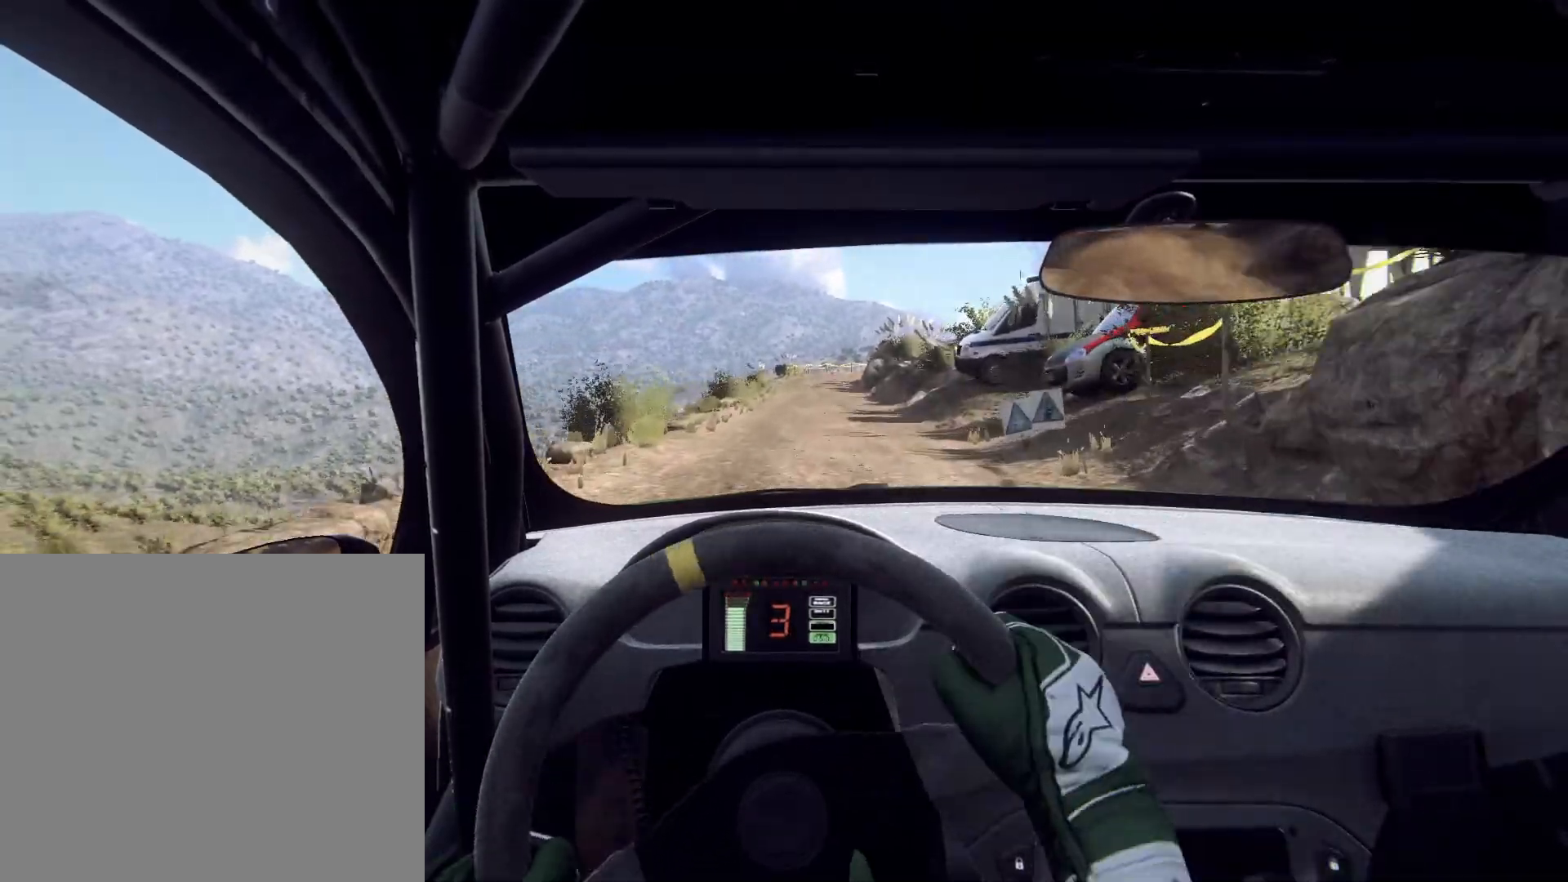
{"buttons": [], "left_stick": "right", "right_stick": "center", "events": [[133, "left_stick", "down-left"], [267, "left_stick", "center"], [500, "left_stick", "right"]]}
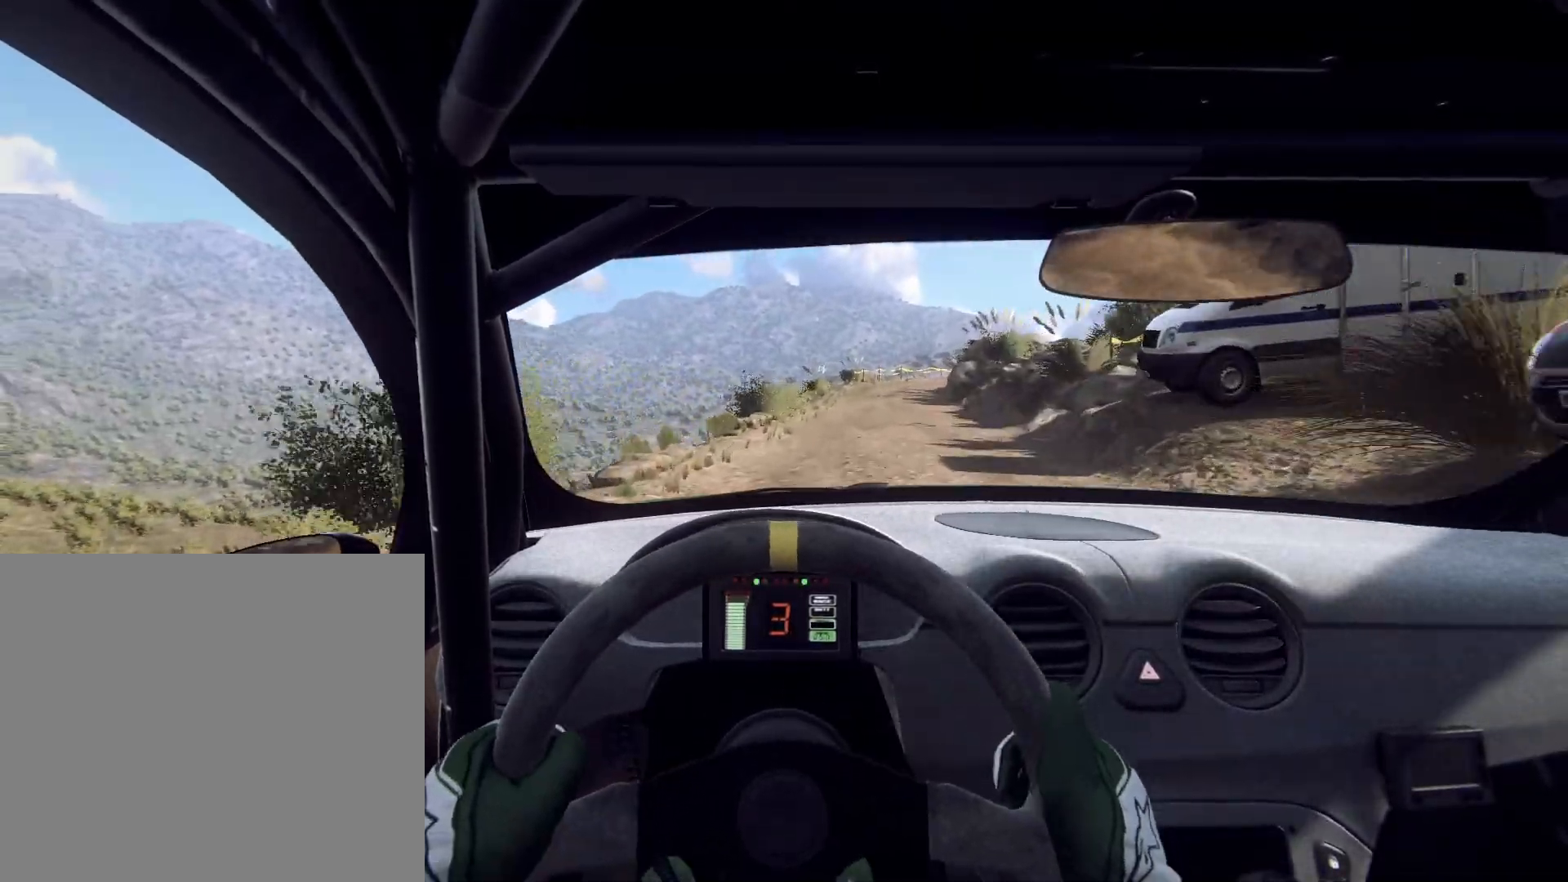
{"buttons": [], "left_stick": "center", "right_stick": "center", "events": [[167, "left_stick", "center"], [333, "left_stick", "right"], [467, "left_stick", "center"]]}
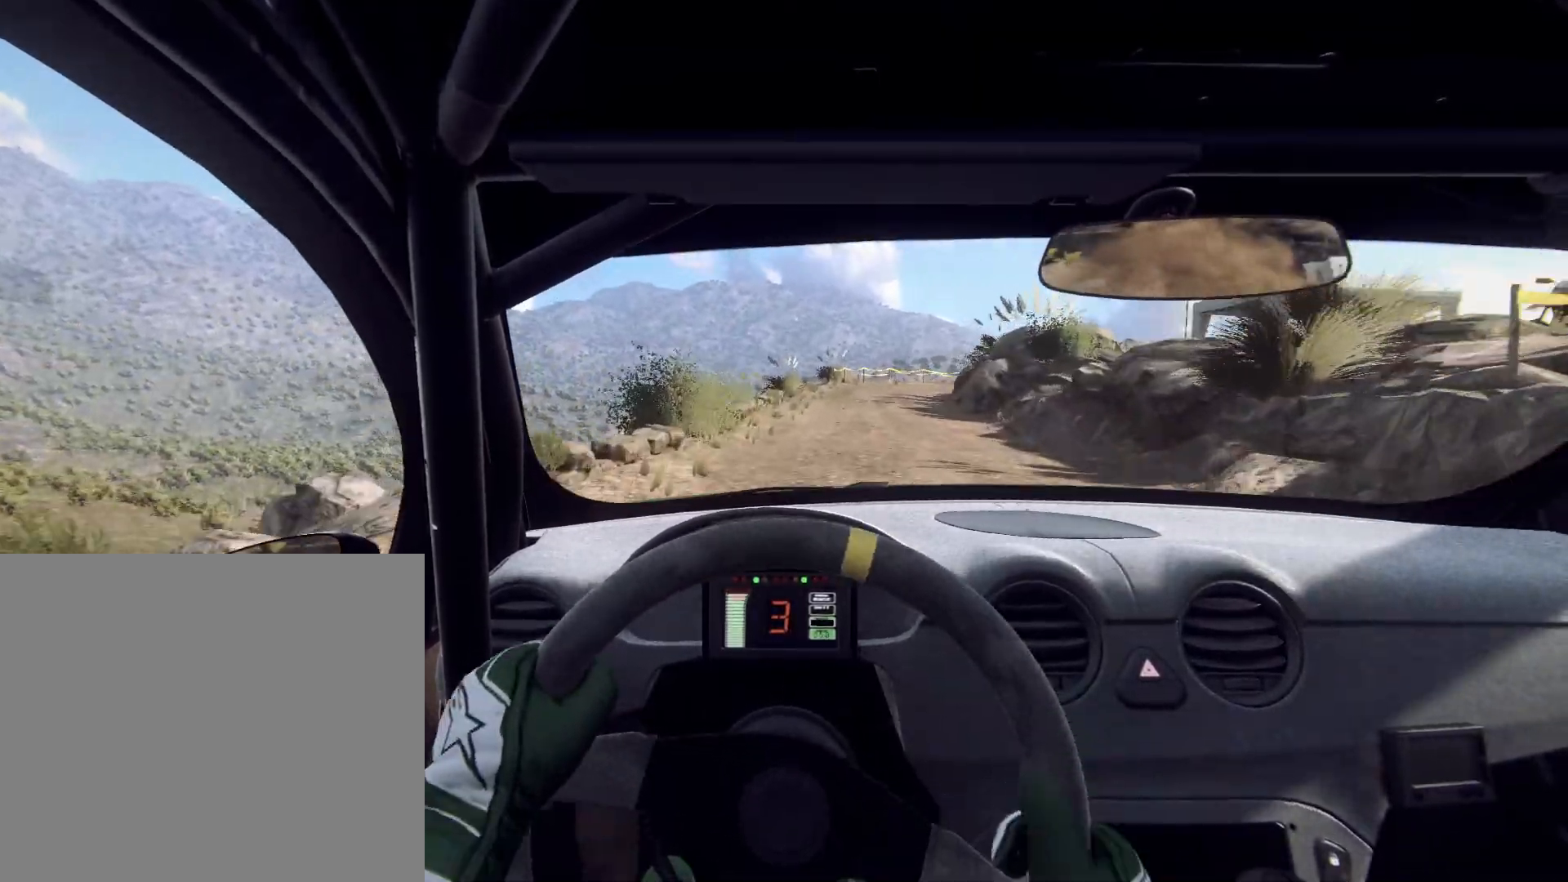
{"buttons": [], "left_stick": "center", "right_stick": "center", "events": [[100, "left_stick", "right"], [200, "left_stick", "center"]]}
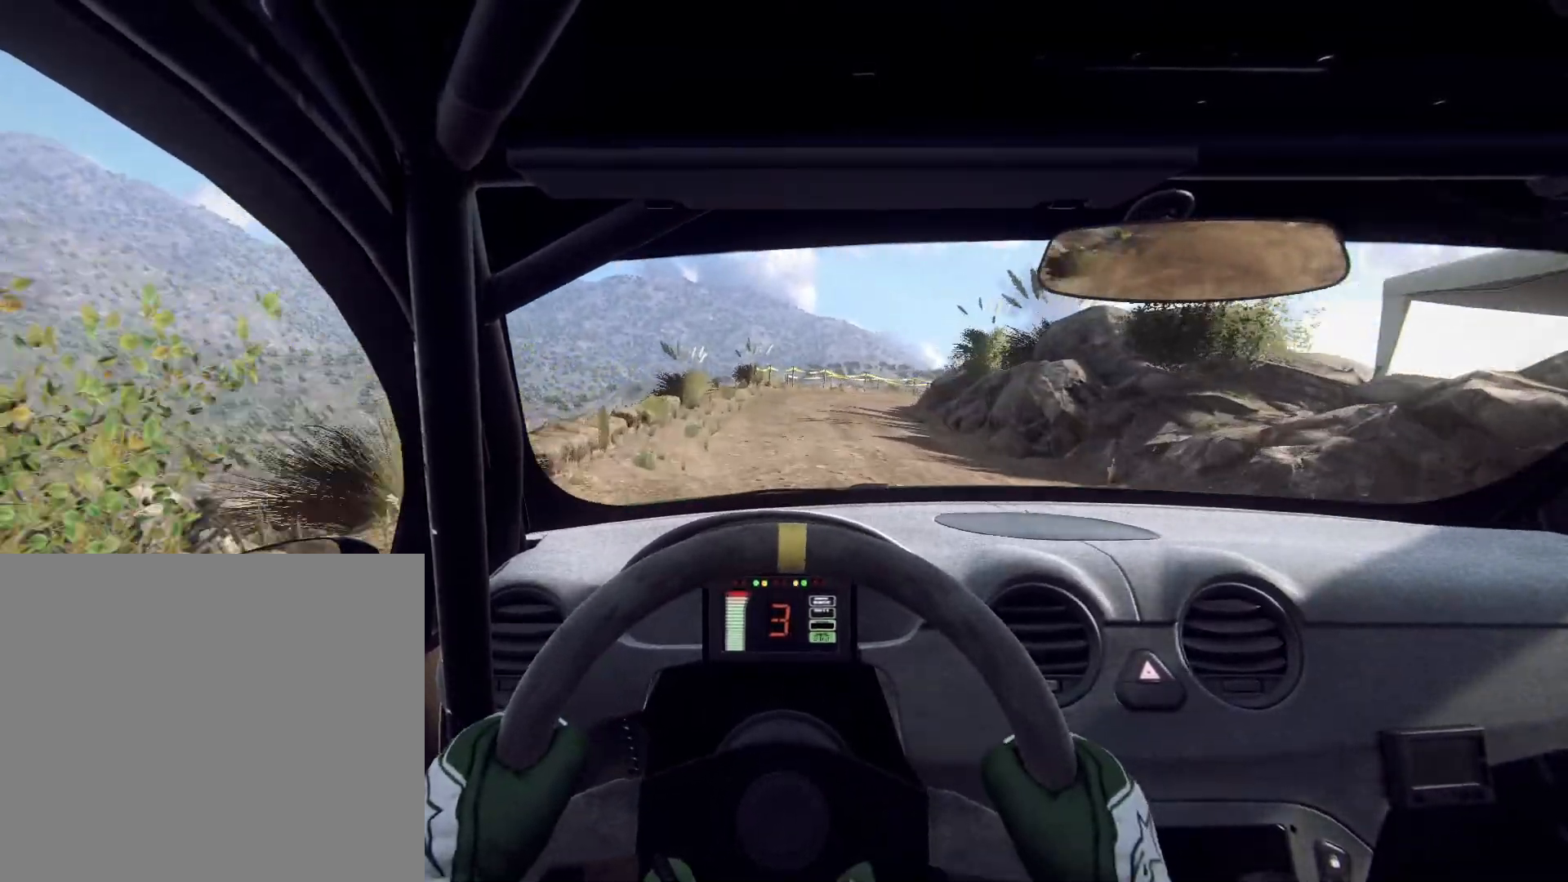
{"buttons": ["L2"], "left_stick": "right", "right_stick": "center", "events": [[133, "L2", "down"], [367, "L1", "down"], [367, "left_stick", "right"], [500, "L1", "up"]]}
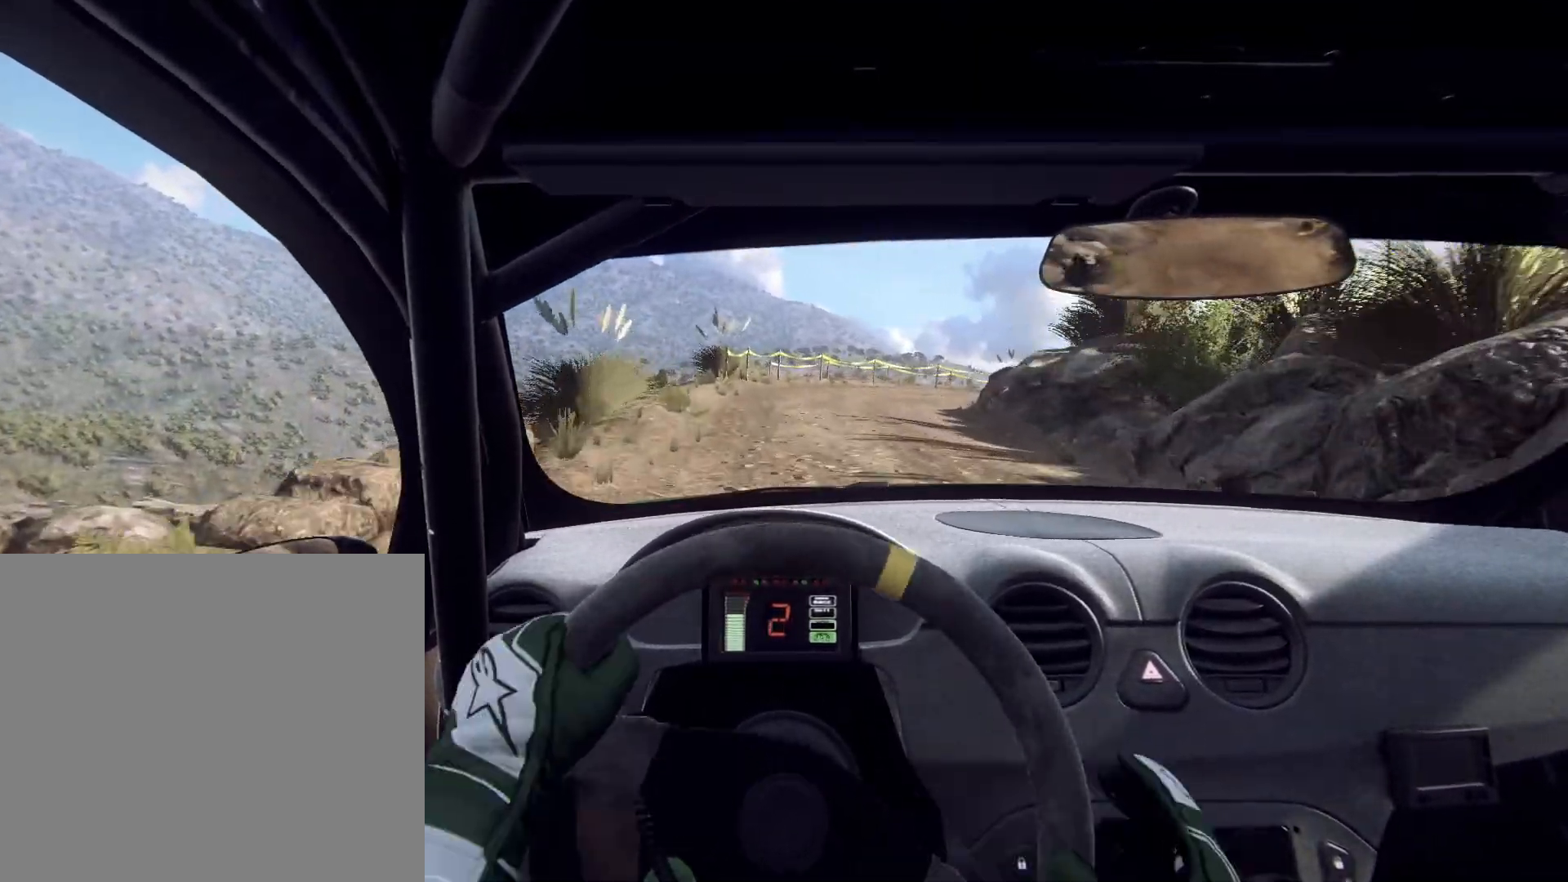
{"buttons": ["L2"], "left_stick": "right", "right_stick": "center", "events": [[133, "left_stick", "center"], [300, "L2", "up"], [433, "left_stick", "right"], [500, "L2", "down"]]}
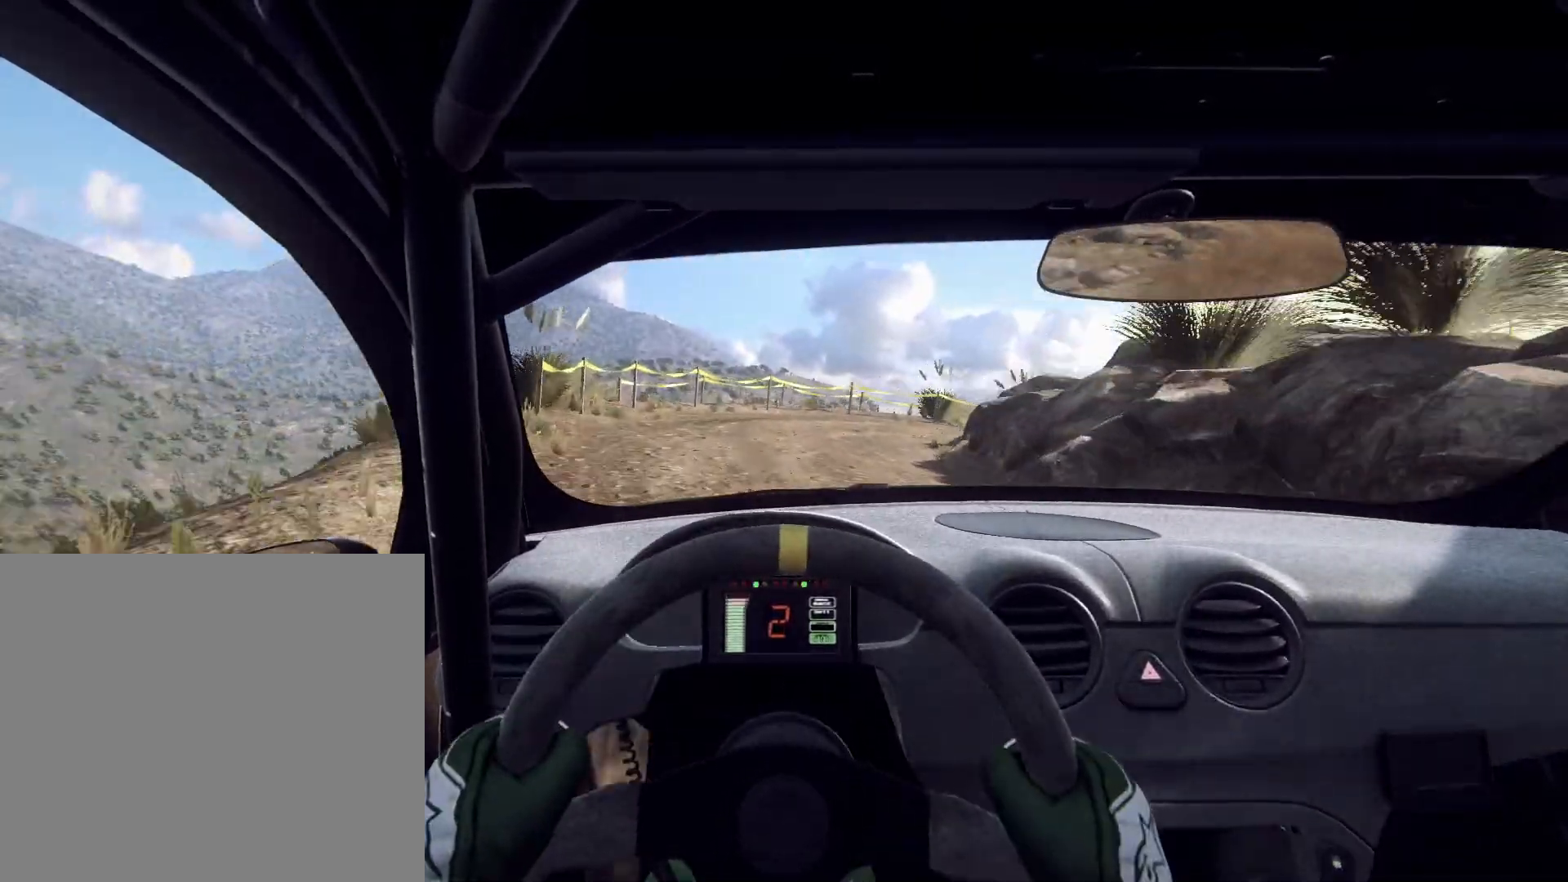
{"buttons": ["L2"], "left_stick": "right", "right_stick": "center", "events": [[333, "L1", "down"], [467, "L1", "up"]]}
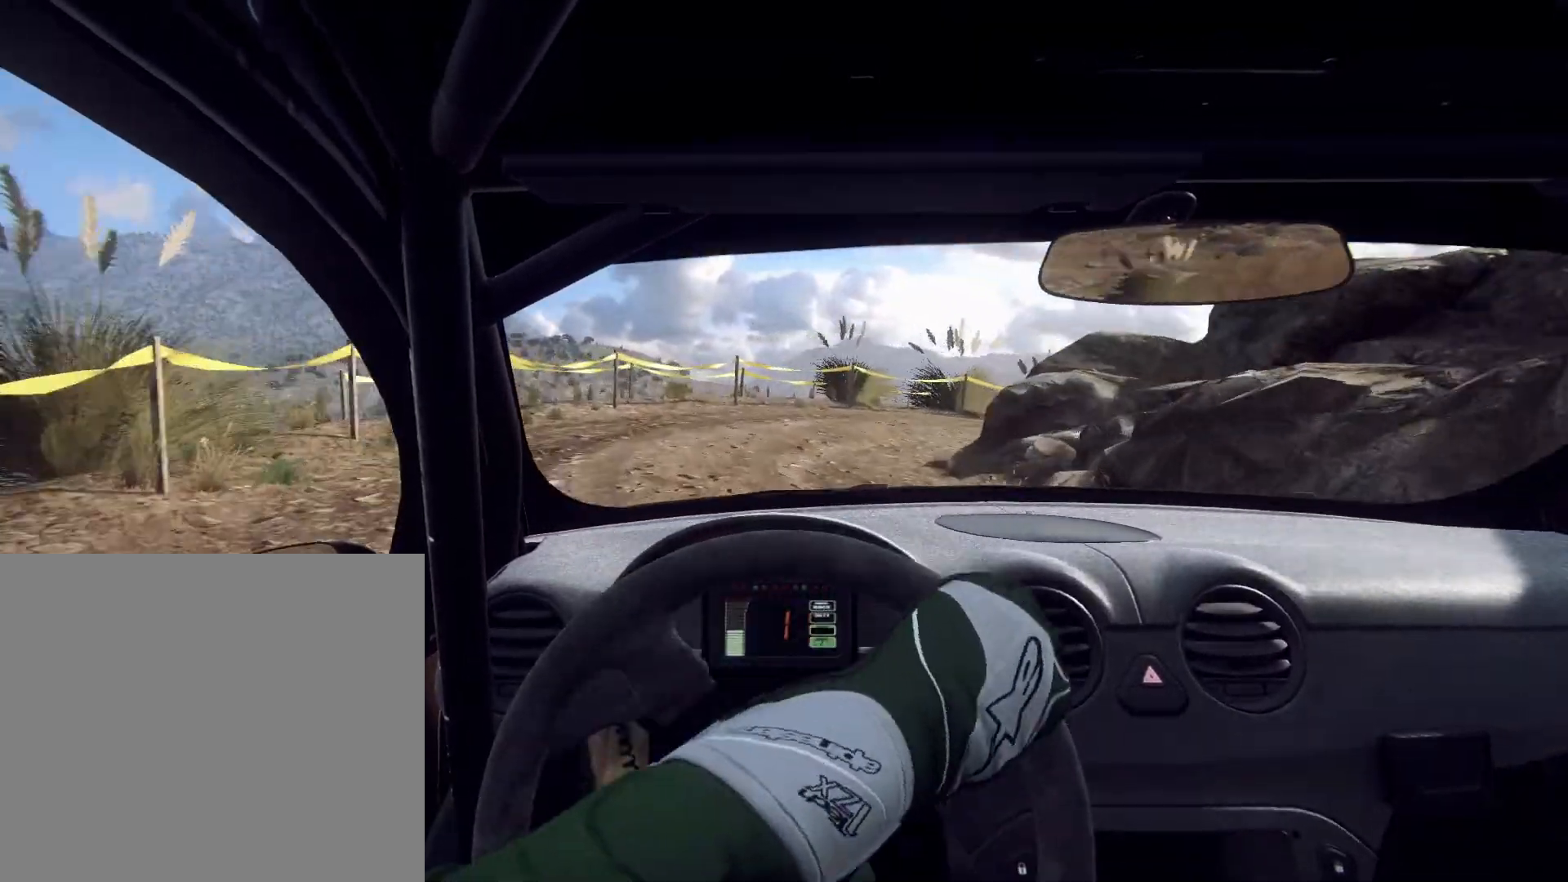
{"buttons": ["L2"], "left_stick": "right", "right_stick": "center", "events": [[33, "L2", "up"], [33, "left_stick", "center"], [200, "L2", "down"], [200, "left_stick", "right"]]}
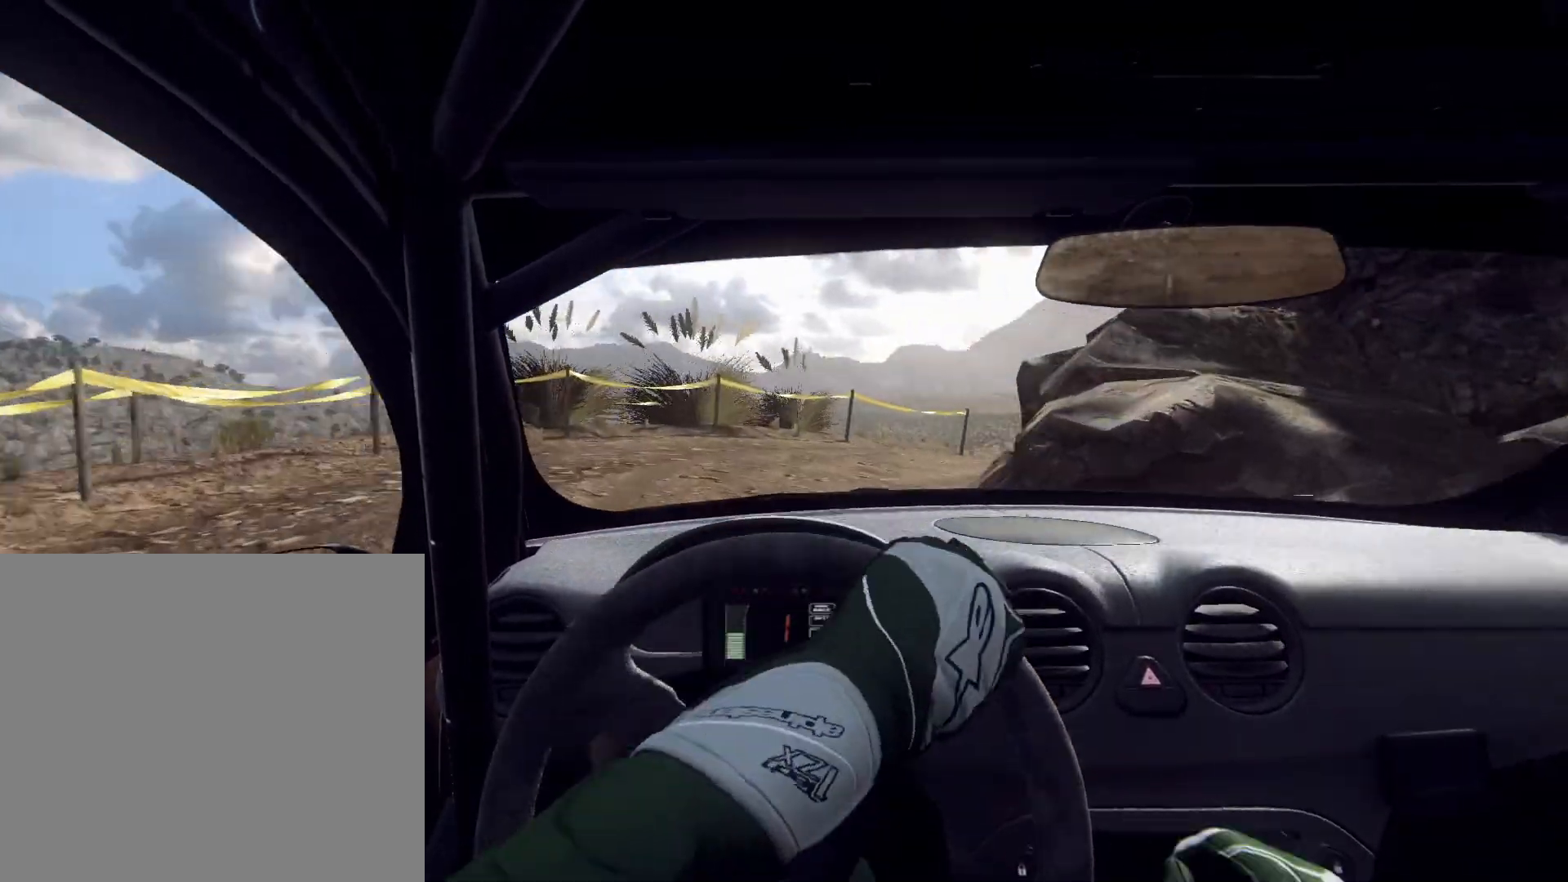
{"buttons": [], "left_stick": "right", "right_stick": "center", "events": [[100, "L2", "up"]]}
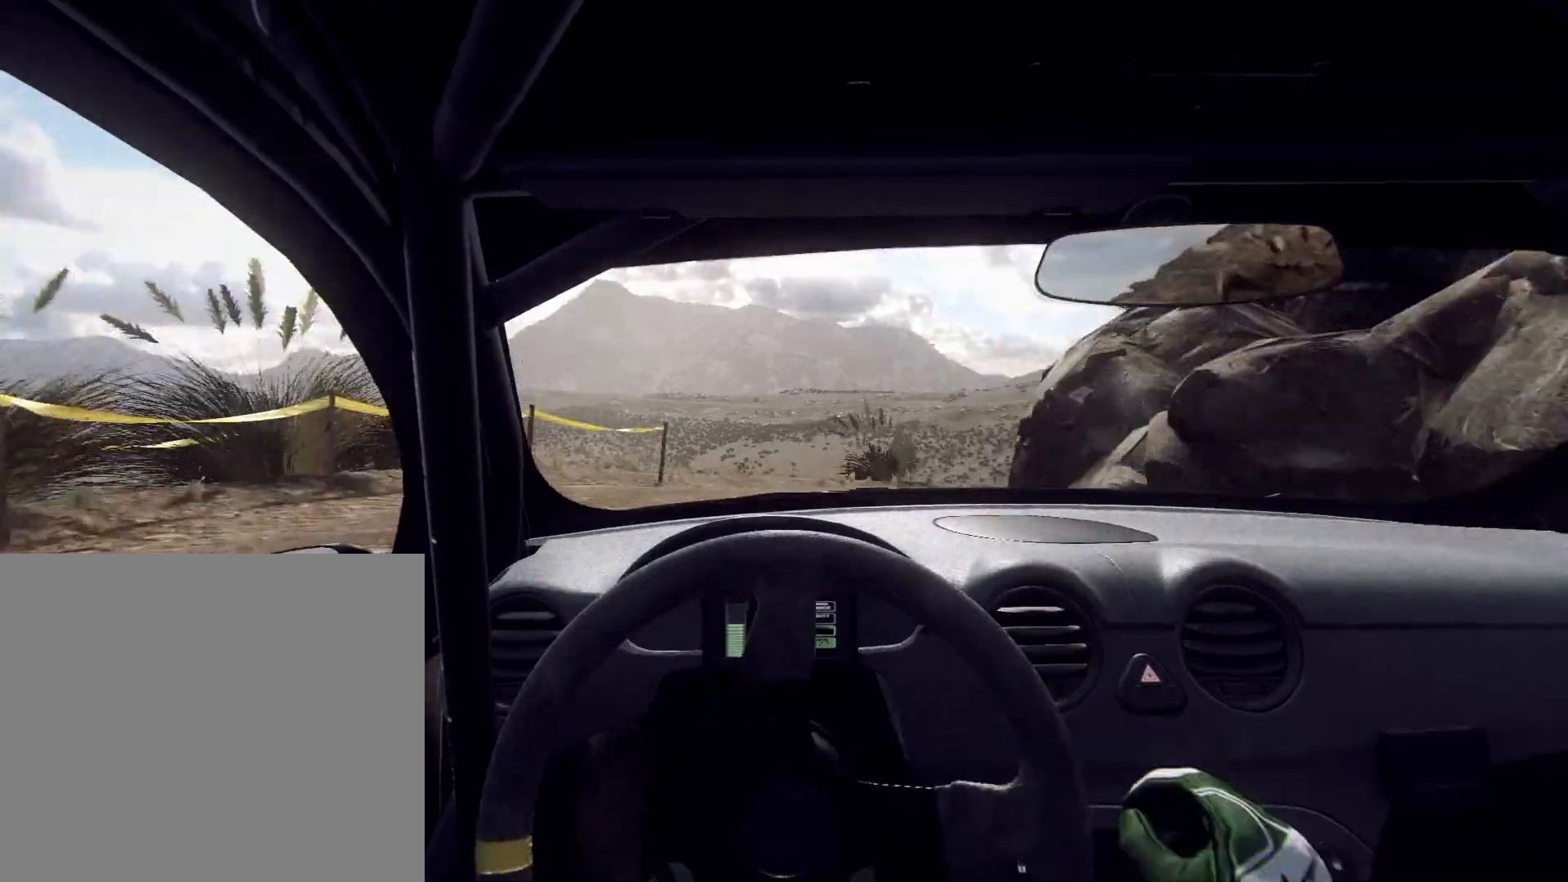
{"buttons": [], "left_stick": "center", "right_stick": "center", "events": [[167, "left_stick", "center"]]}
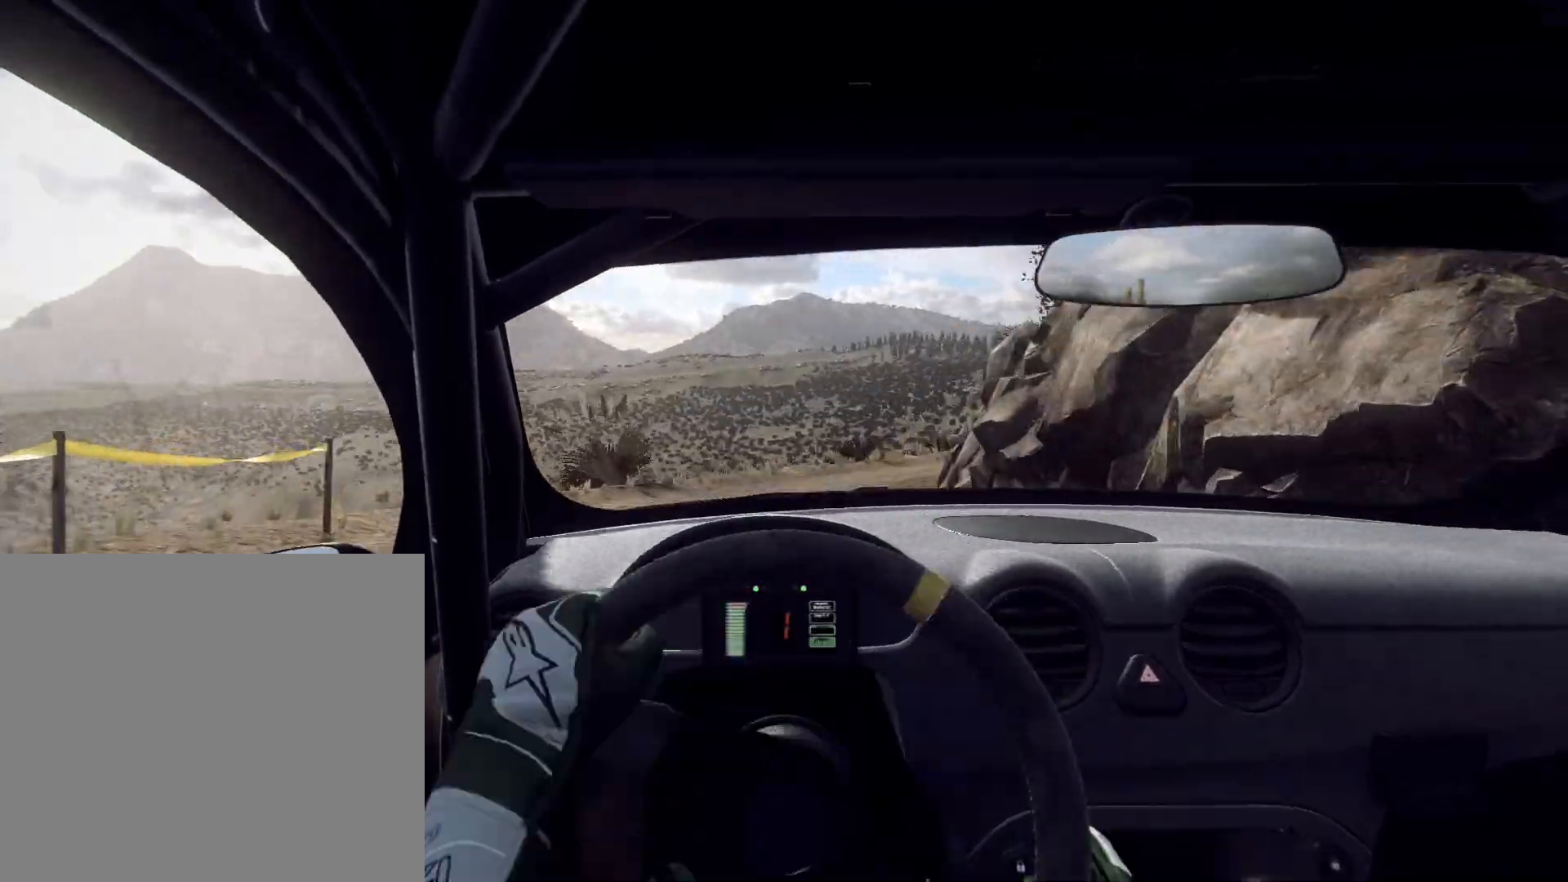
{"buttons": [], "left_stick": "right", "right_stick": "center", "events": [[67, "left_stick", "right"], [300, "left_stick", "center"], [433, "left_stick", "right"]]}
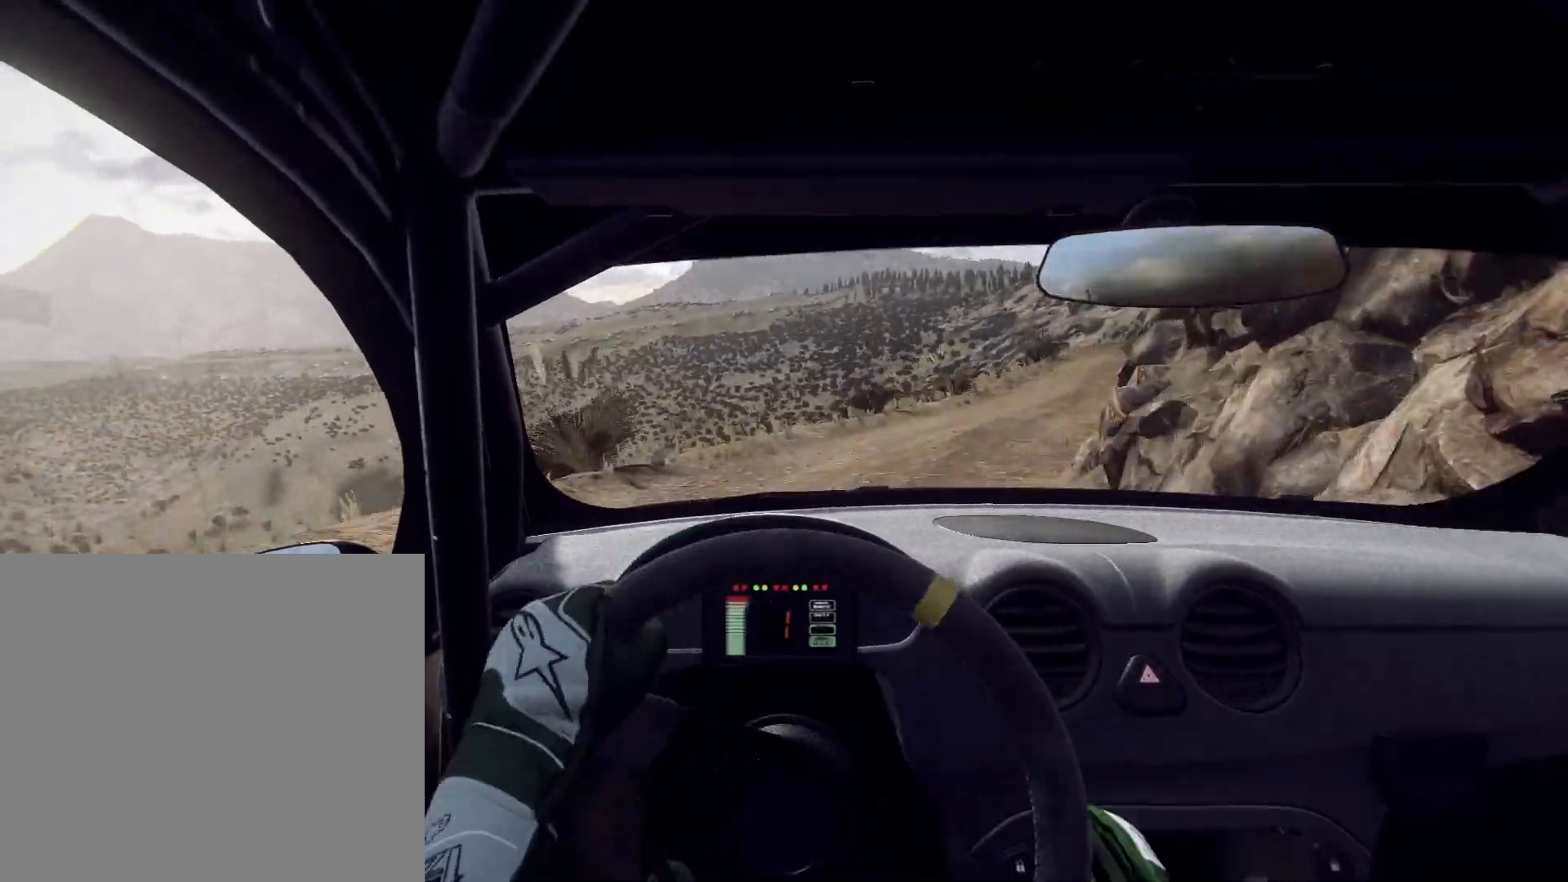
{"buttons": [], "left_stick": "right", "right_stick": "center", "events": [[167, "left_stick", "center"], [233, "left_stick", "right"], [333, "R1", "down"], [367, "left_stick", "center"], [433, "R1", "up"], [500, "left_stick", "right"]]}
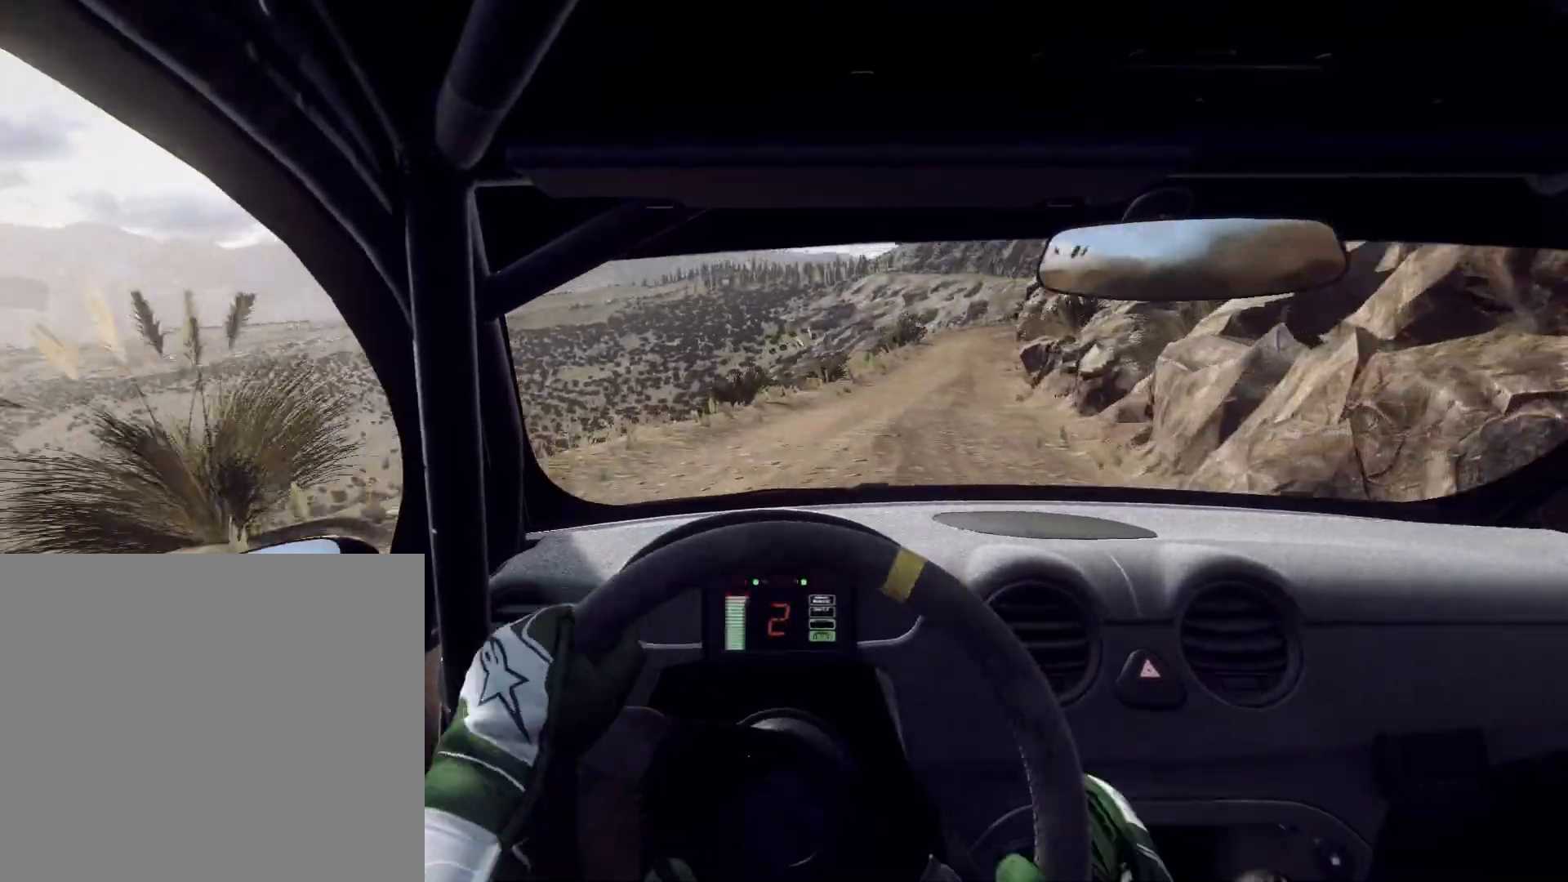
{"buttons": [], "left_stick": "right", "right_stick": "center", "events": [[233, "left_stick", "center"], [400, "left_stick", "right"]]}
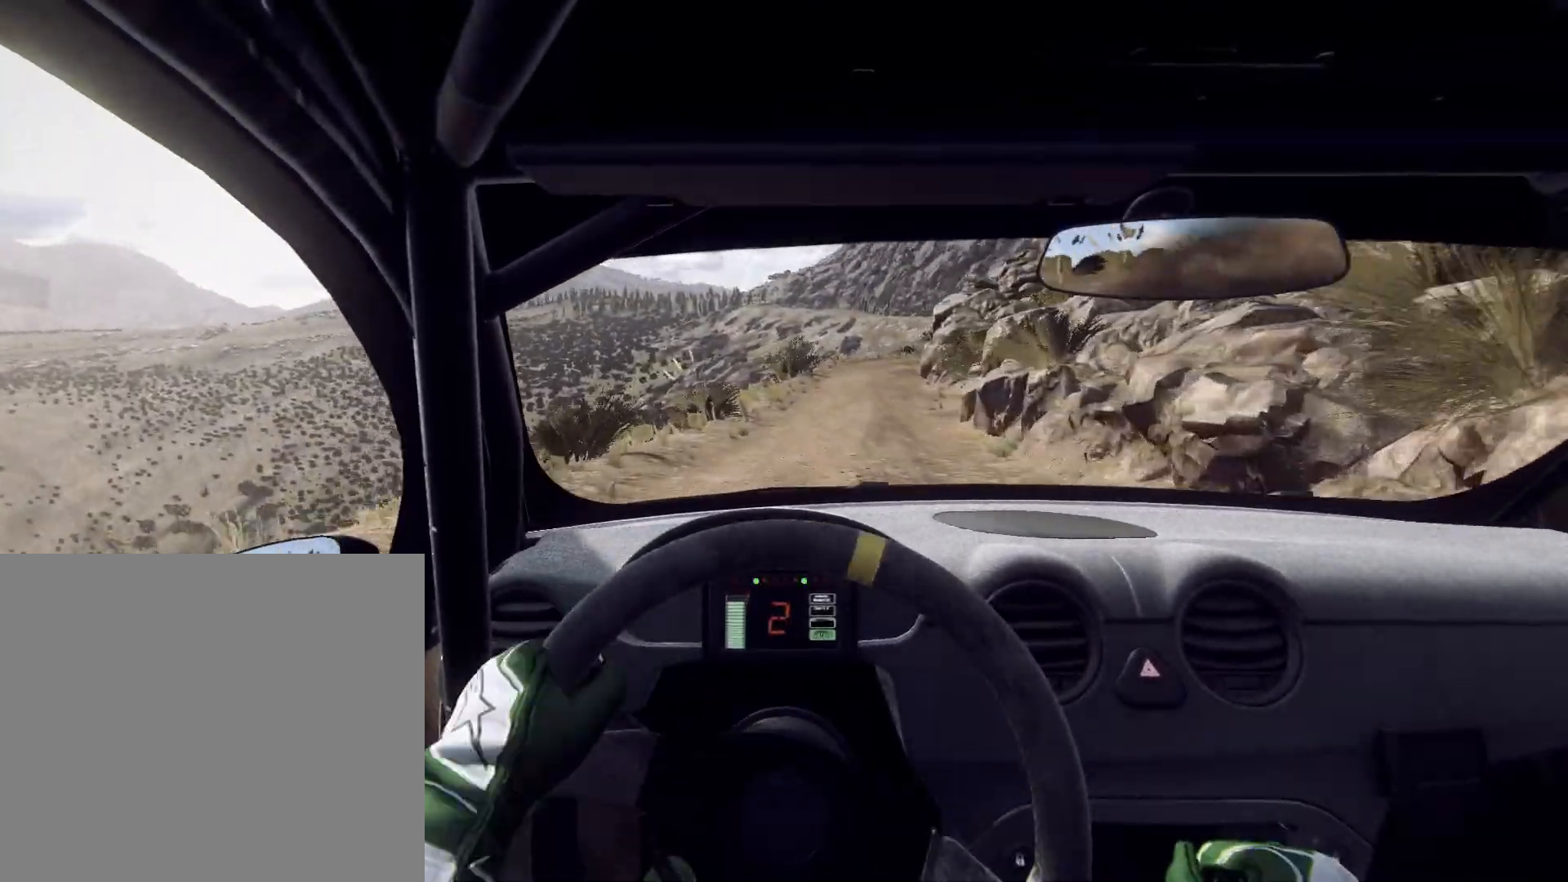
{"buttons": [], "left_stick": "center", "right_stick": "center", "events": [[67, "left_stick", "center"], [267, "left_stick", "right"], [367, "left_stick", "center"]]}
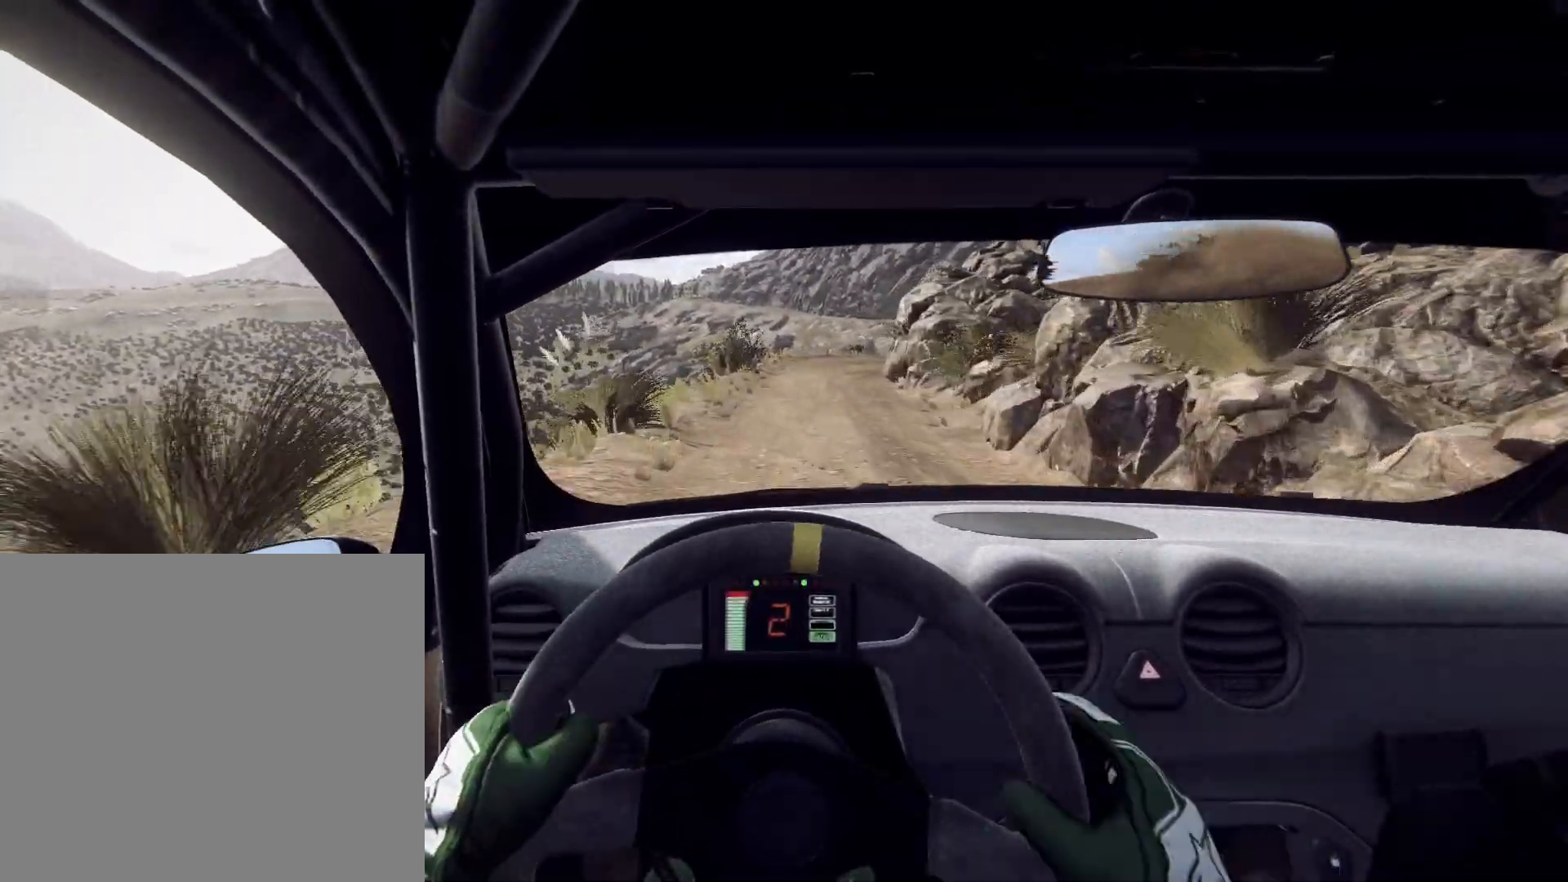
{"buttons": [], "left_stick": "center", "right_stick": "center", "events": [[400, "R1", "down"], [433, "R1", "up"]]}